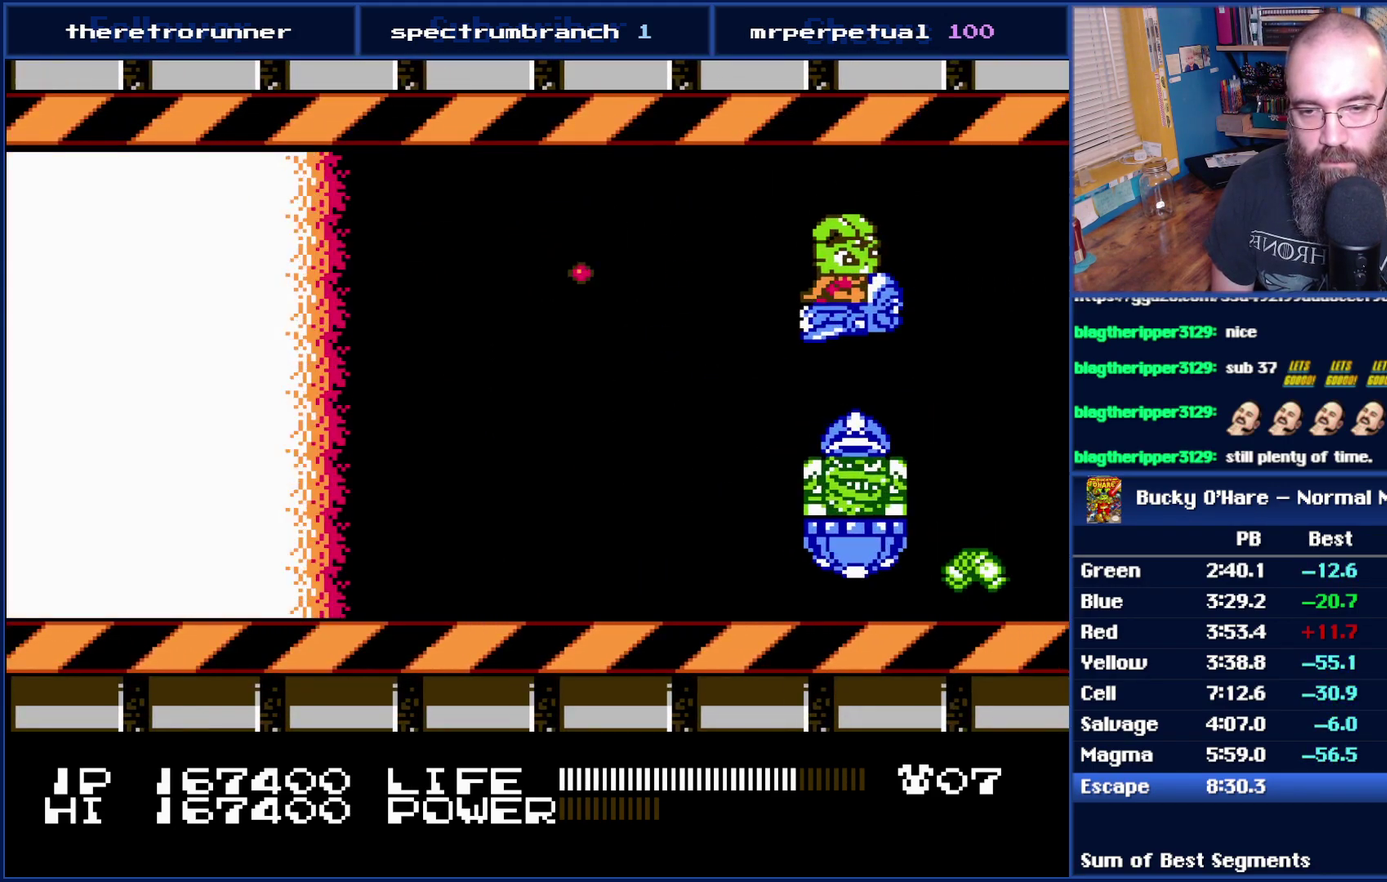
Gameplay with a controller (Nintendo layout); each line is a JSON object with the inputs held at the frame after it. "events" lists button and stick changes between this image and that frame as [ms after this image, input, new state], when the widget could be followed in between. Not read: L3 R3.
{"buttons": ["B"], "events": [[17, "DPAD_DOWN", "up"], [183, "DPAD_DOWN", "down"], [267, "DPAD_LEFT", "up"], [333, "DPAD_LEFT", "down"], [433, "DPAD_DOWN", "up"], [483, "DPAD_LEFT", "up"]]}
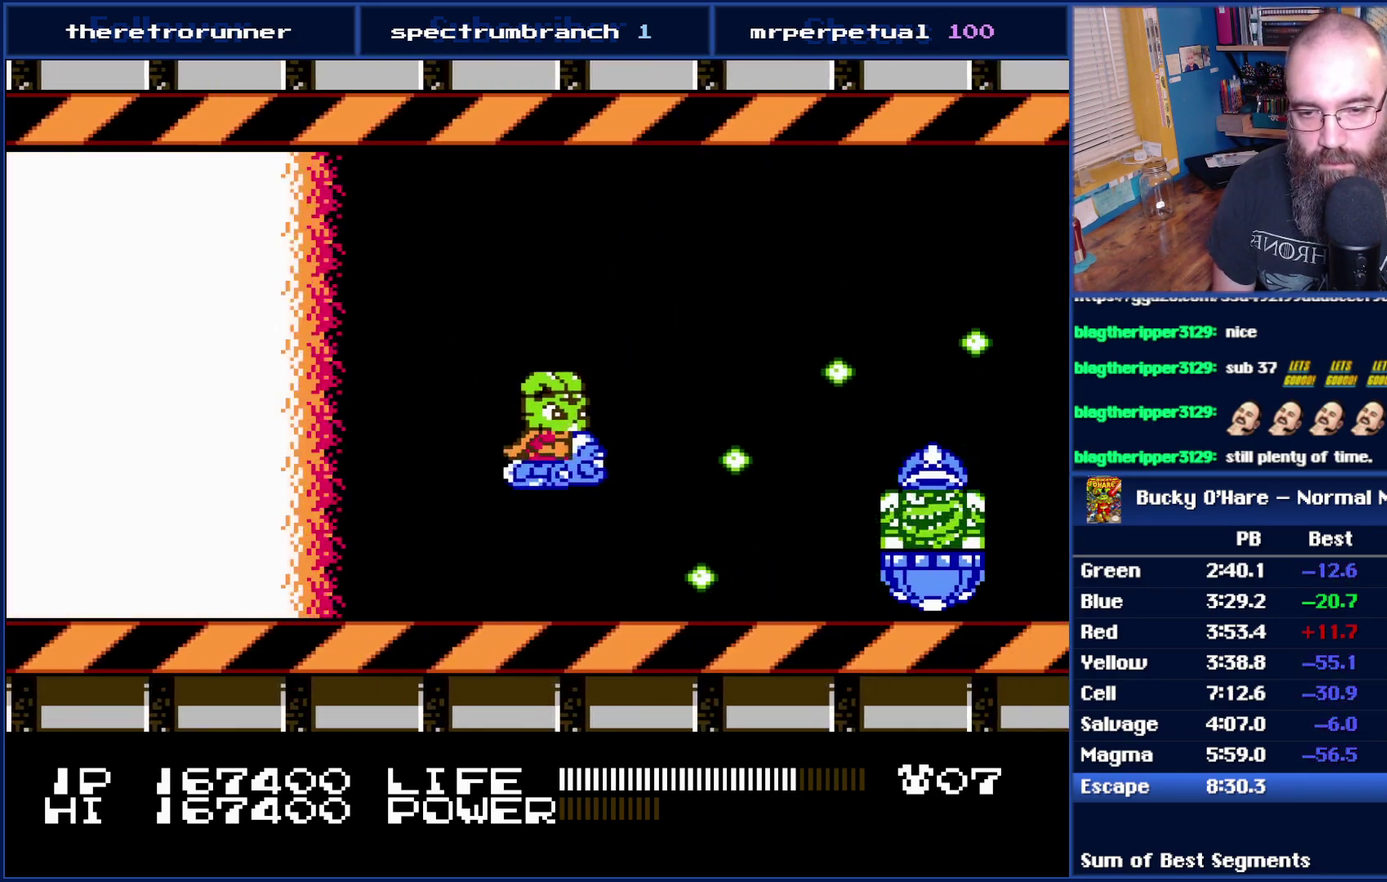
{"buttons": ["B", "DPAD_UP"], "events": [[150, "DPAD_DOWN", "down"], [217, "DPAD_DOWN", "up"], [483, "DPAD_UP", "down"]]}
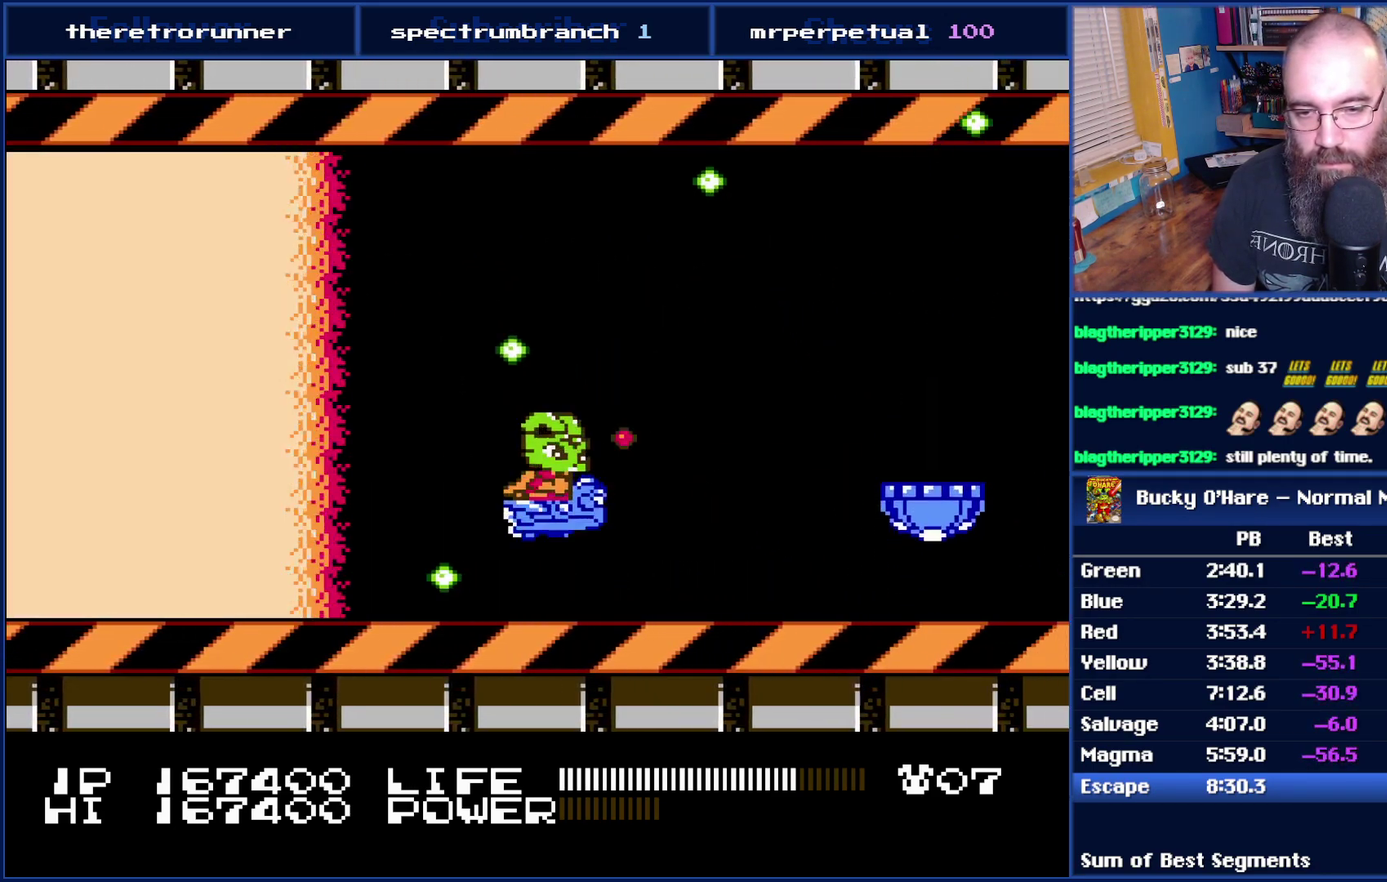
{"buttons": ["B"], "events": [[117, "DPAD_UP", "up"], [233, "DPAD_UP", "down"], [333, "DPAD_UP", "up"]]}
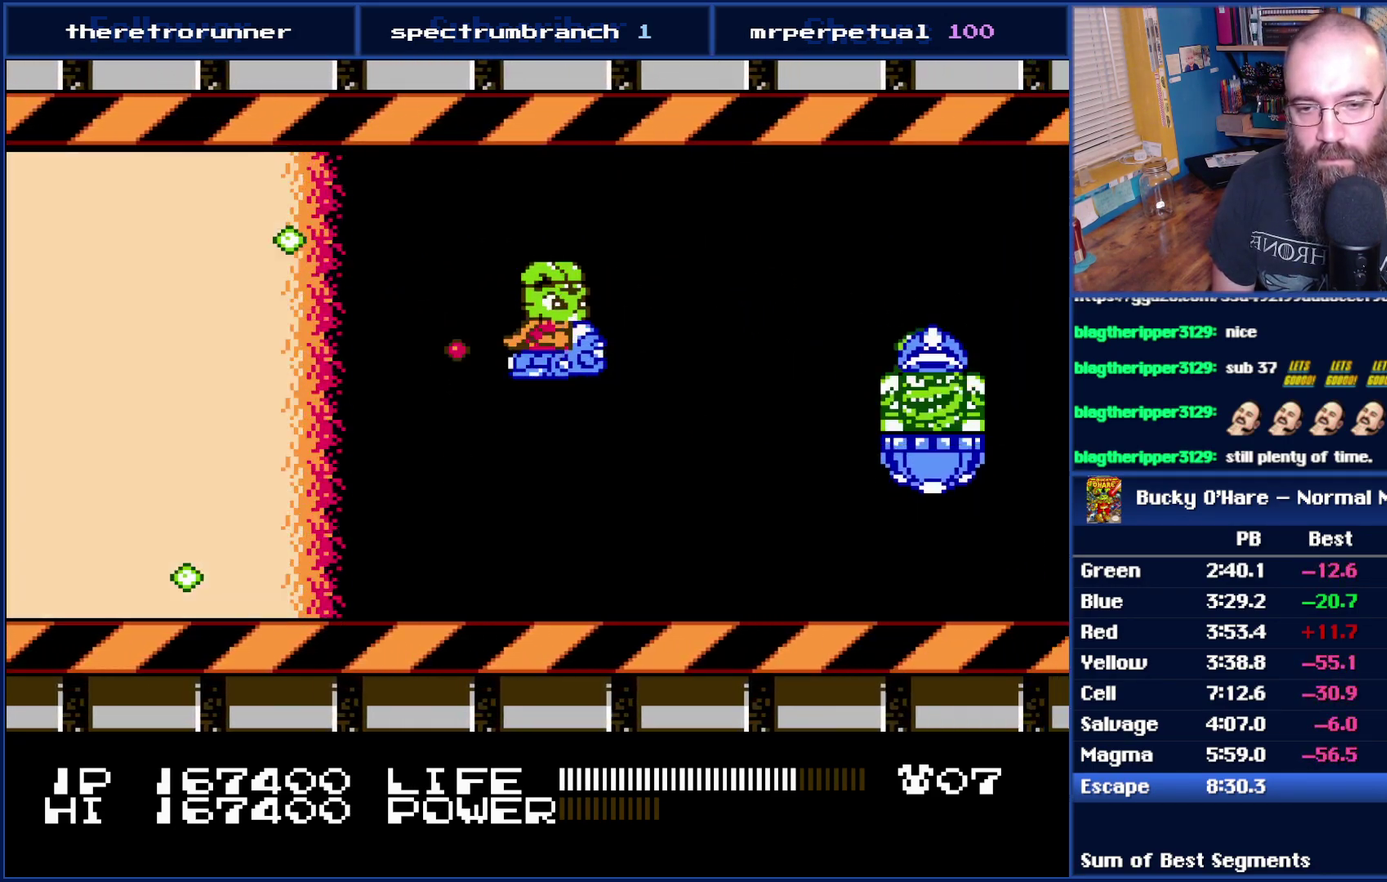
{"buttons": ["B"], "events": []}
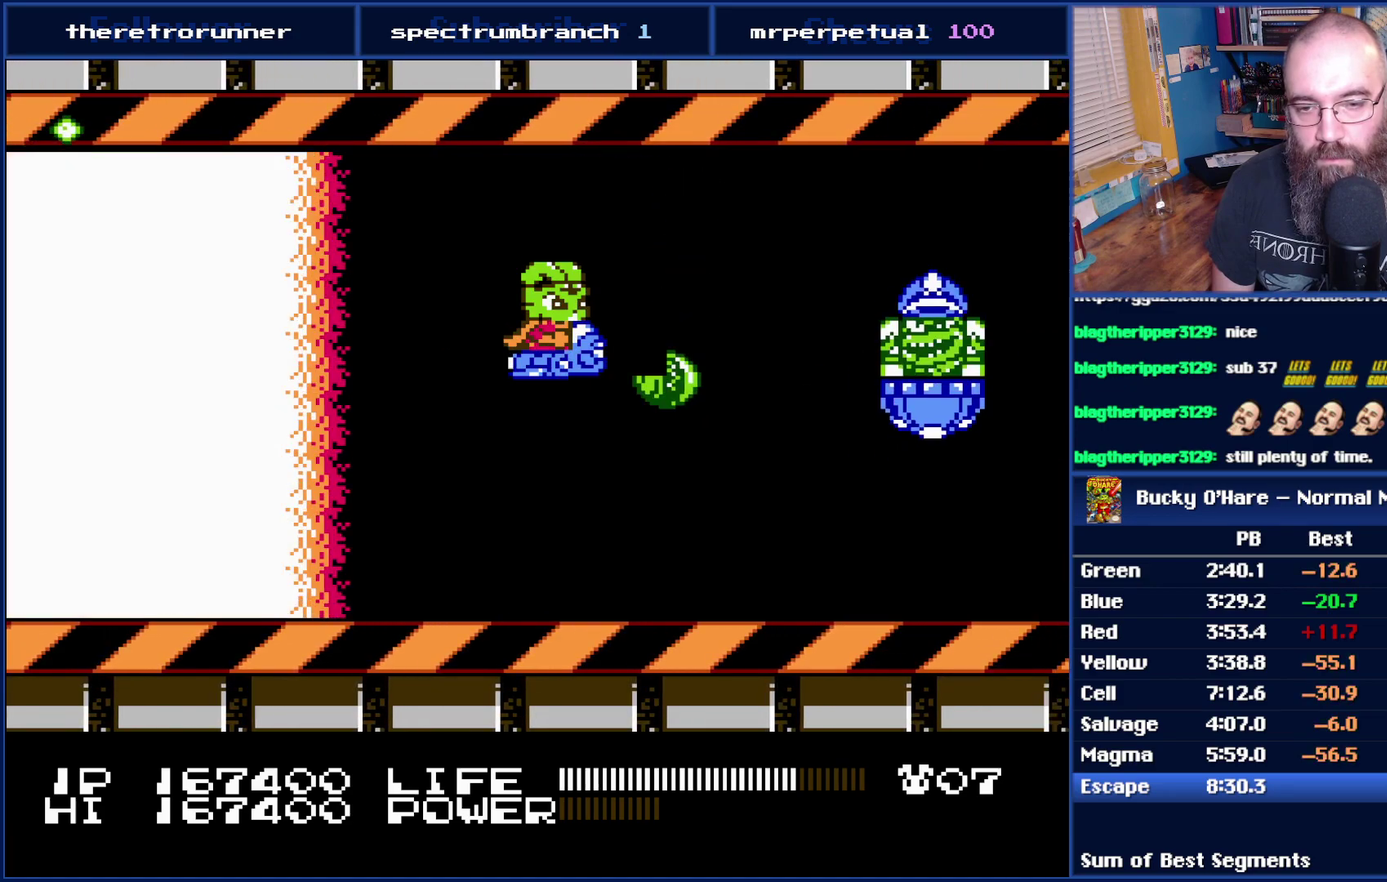
{"buttons": ["B", "DPAD_UP"], "events": [[50, "DPAD_LEFT", "down"], [50, "DPAD_UP", "down"], [117, "DPAD_LEFT", "up"], [117, "DPAD_UP", "up"], [467, "DPAD_UP", "down"]]}
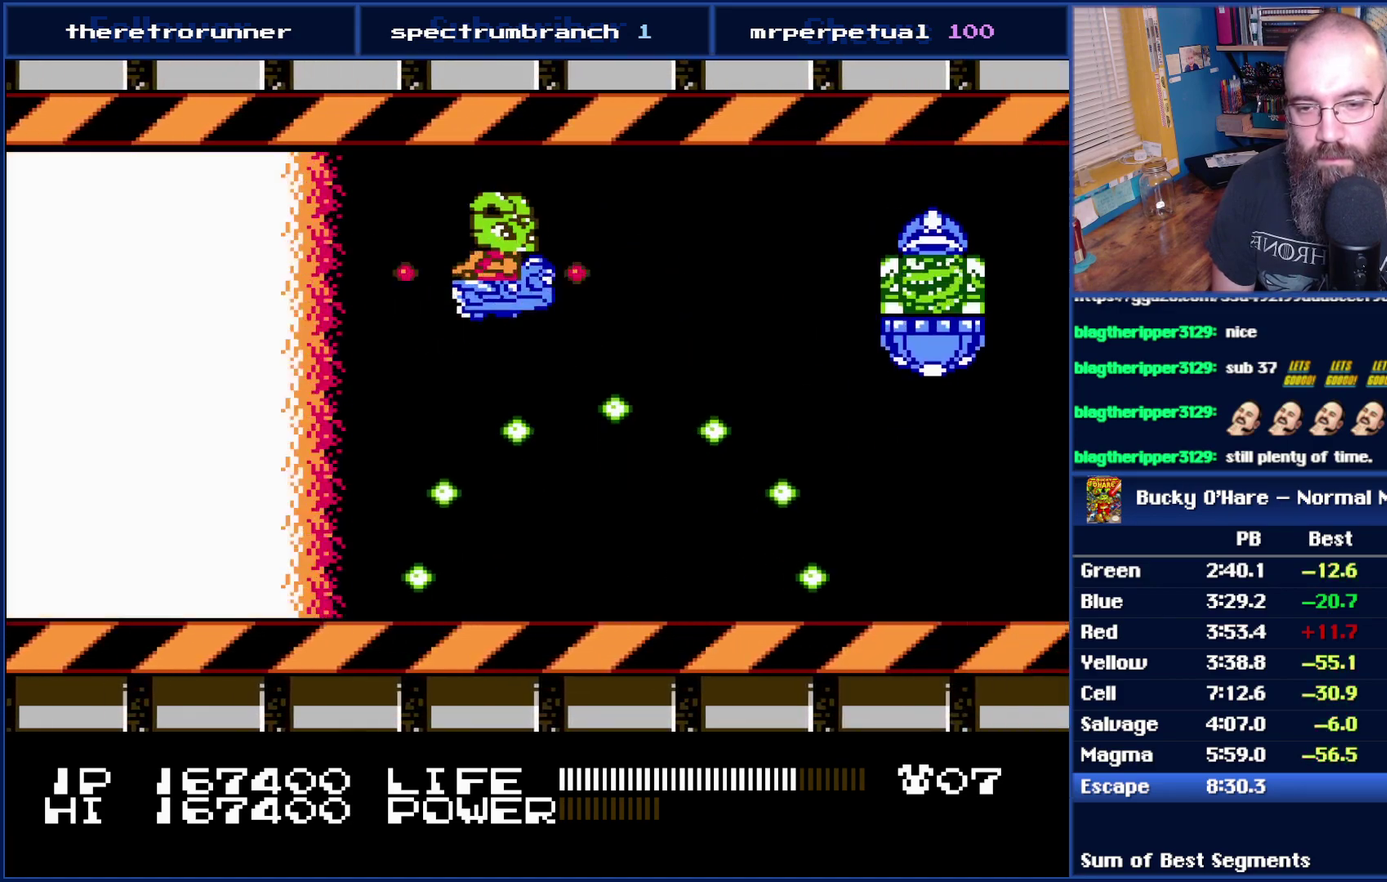
{"buttons": ["B"], "events": [[17, "DPAD_UP", "up"], [400, "DPAD_DOWN", "down"], [483, "DPAD_DOWN", "up"]]}
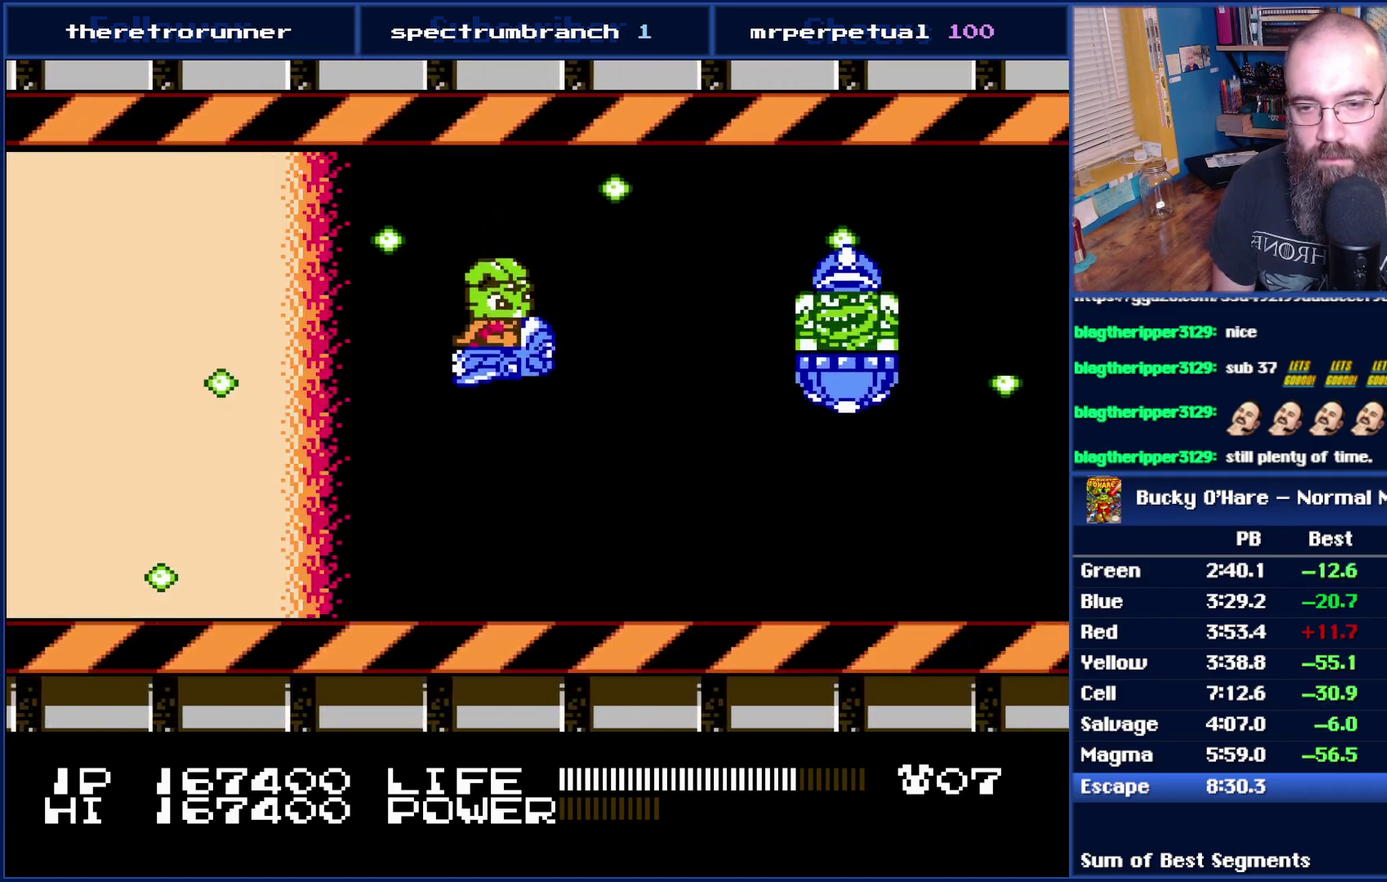
{"buttons": ["B", "DPAD_RIGHT"], "events": [[300, "DPAD_RIGHT", "down"], [300, "DPAD_UP", "down"], [433, "DPAD_UP", "up"]]}
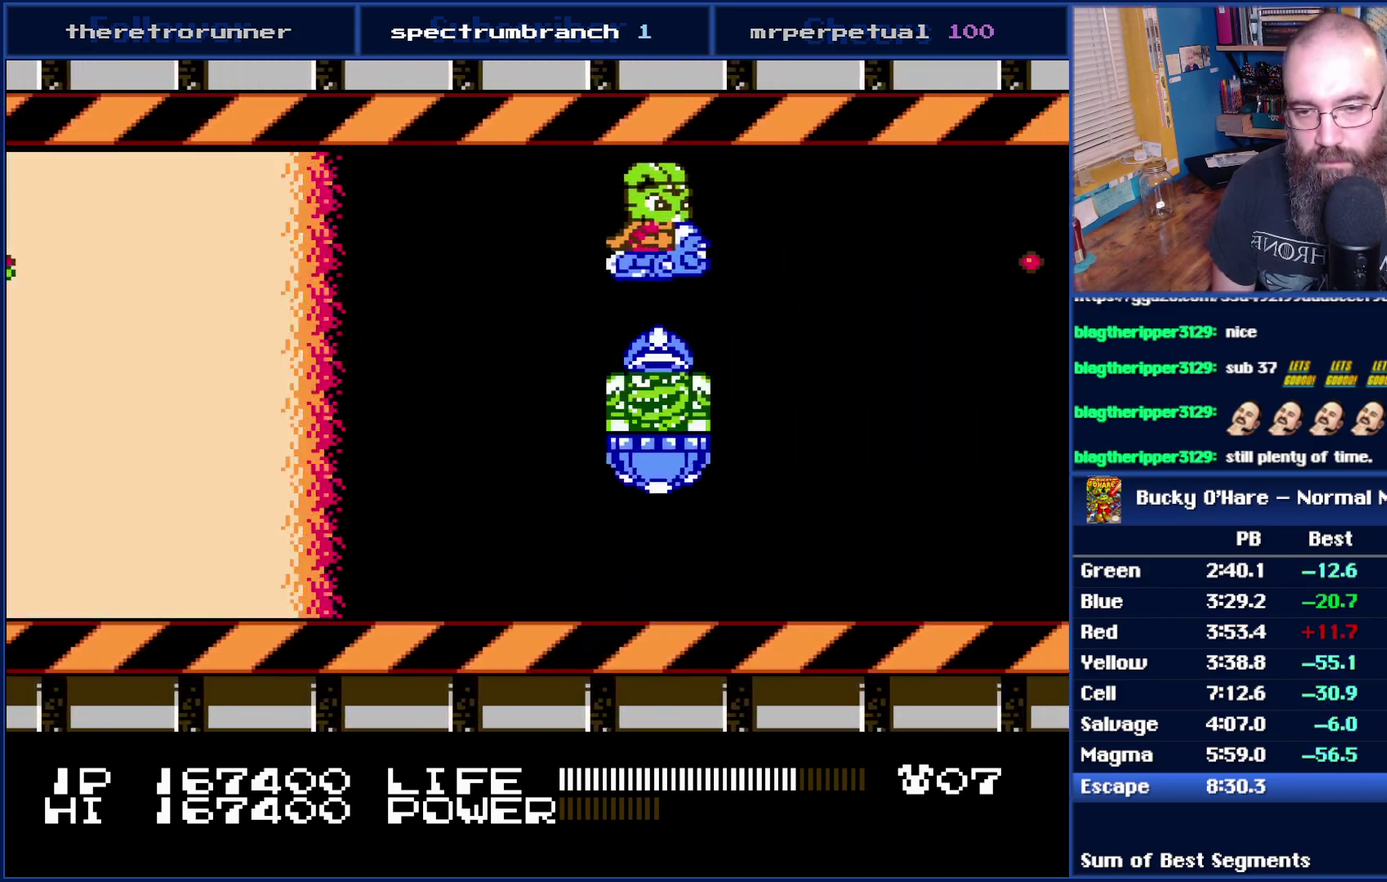
{"buttons": ["B", "DPAD_DOWN", "DPAD_RIGHT"], "events": [[150, "DPAD_DOWN", "down"], [367, "DPAD_RIGHT", "up"], [467, "DPAD_RIGHT", "down"]]}
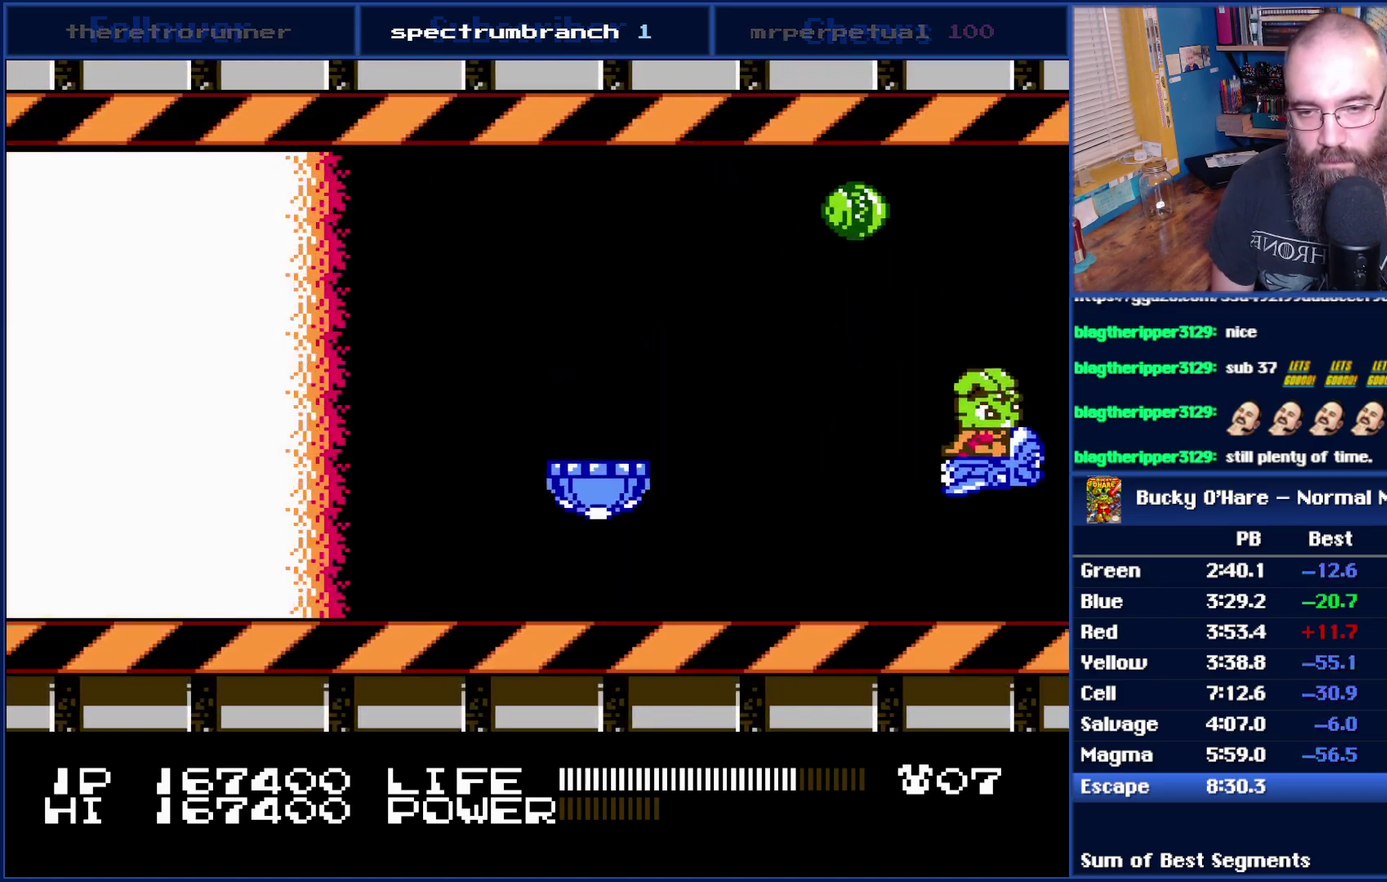
{"buttons": ["B", "DPAD_LEFT"], "events": [[33, "DPAD_DOWN", "up"], [117, "DPAD_UP", "down"], [217, "DPAD_RIGHT", "up"], [267, "DPAD_LEFT", "down"], [367, "DPAD_UP", "up"]]}
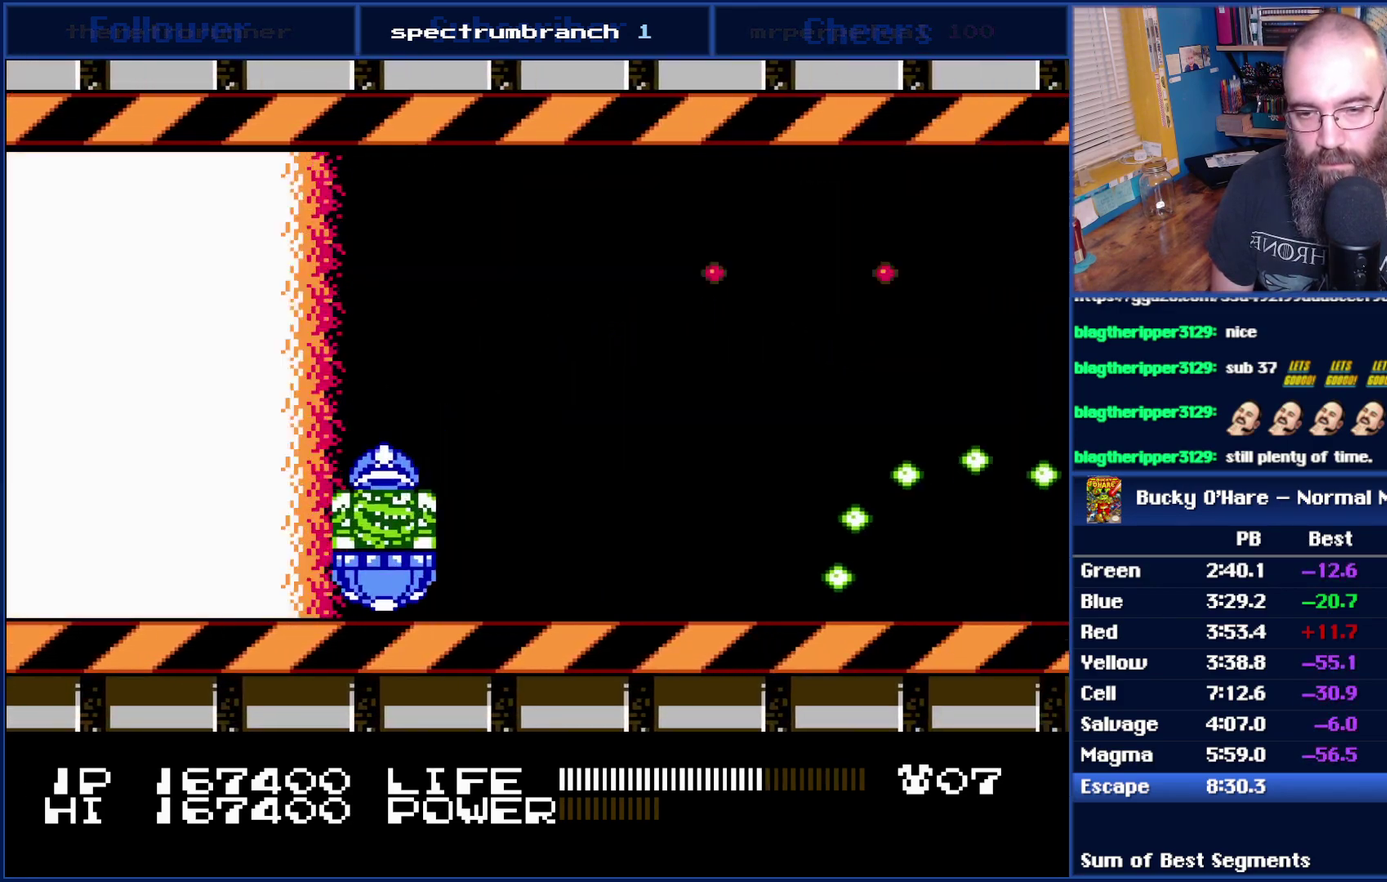
{"buttons": ["B", "DPAD_DOWN", "DPAD_LEFT"], "events": [[50, "DPAD_LEFT", "up"], [300, "DPAD_RIGHT", "down"], [433, "DPAD_RIGHT", "up"], [500, "DPAD_DOWN", "down"], [500, "DPAD_LEFT", "down"]]}
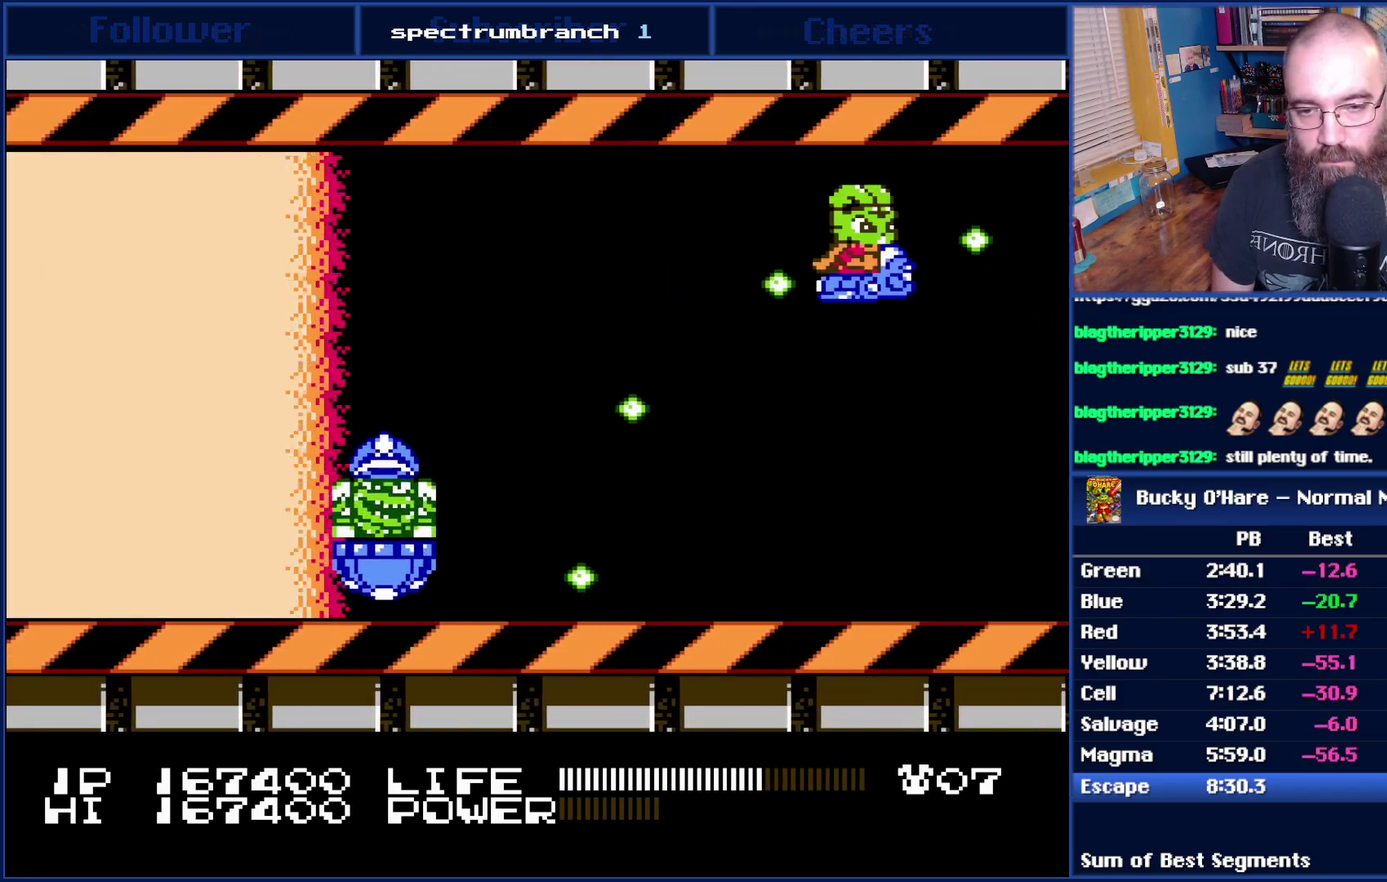
{"buttons": ["B"], "events": [[17, "DPAD_LEFT", "up"], [150, "DPAD_RIGHT", "down"], [217, "DPAD_DOWN", "up"], [217, "DPAD_UP", "down"], [333, "DPAD_RIGHT", "up"], [333, "DPAD_UP", "up"]]}
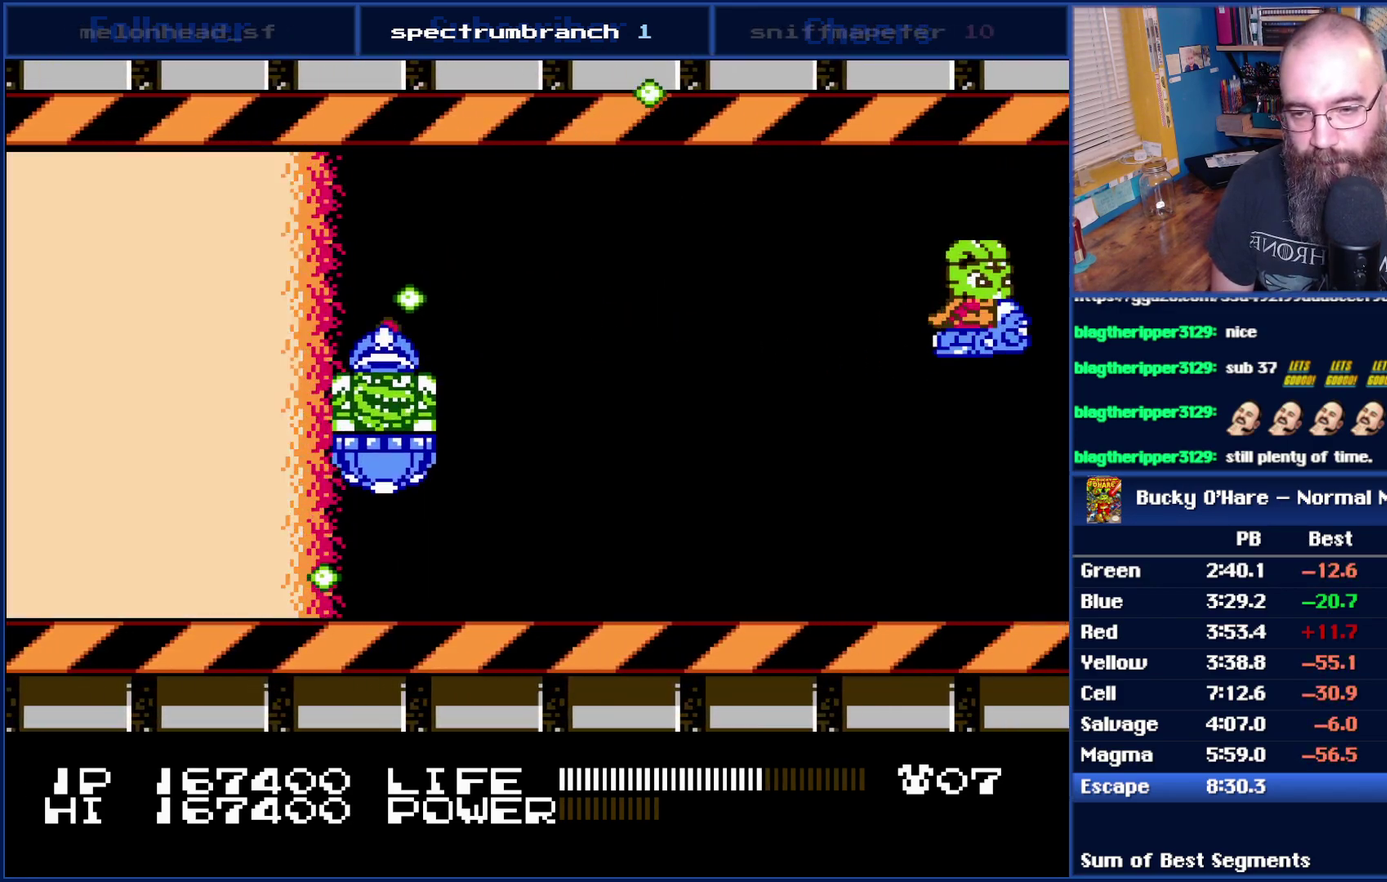
{"buttons": ["B"], "events": [[267, "DPAD_DOWN", "down"], [333, "DPAD_DOWN", "up"]]}
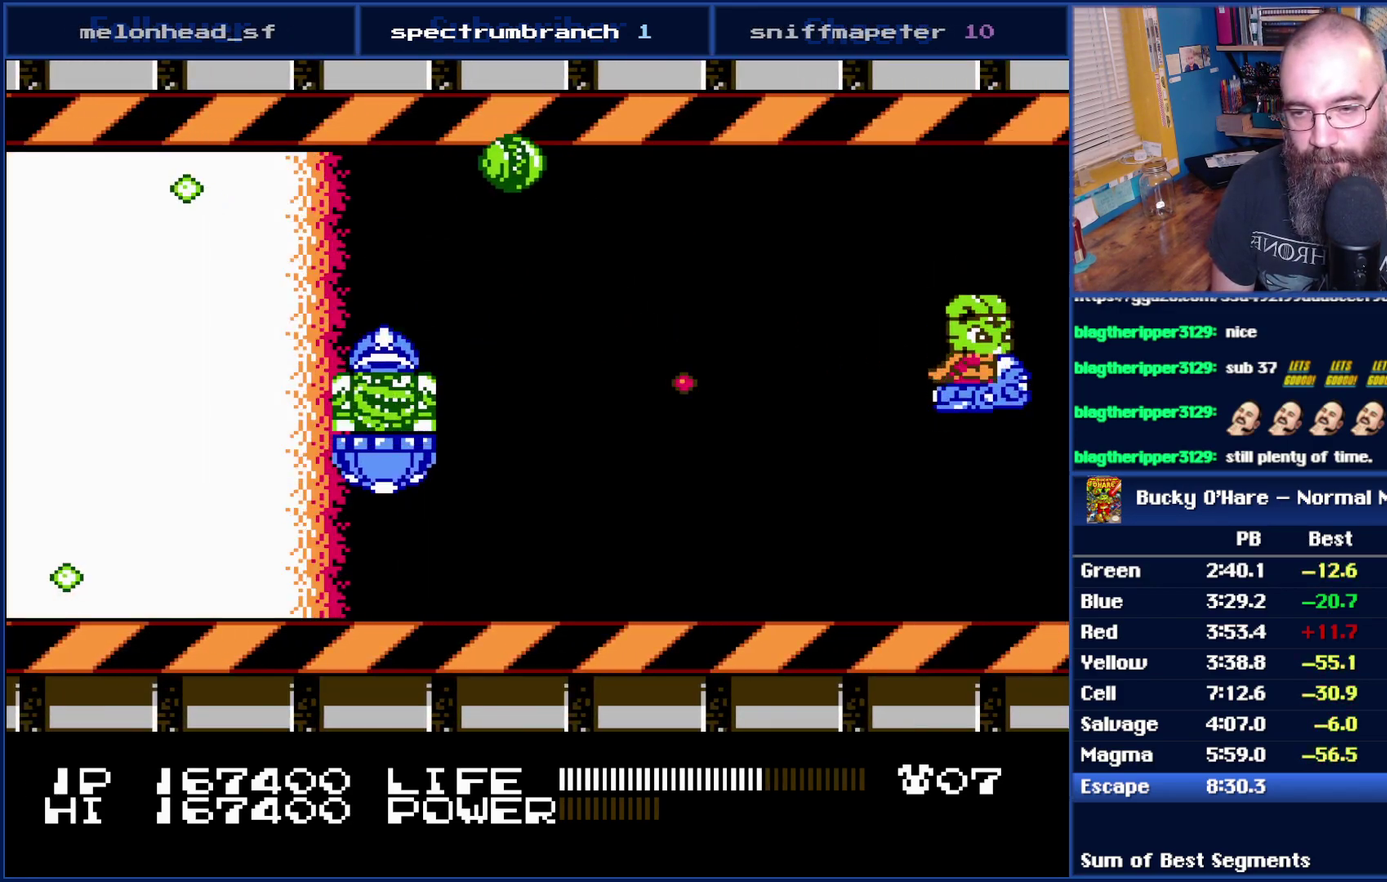
{"buttons": ["B", "DPAD_UP"], "events": [[50, "DPAD_UP", "down"], [150, "DPAD_UP", "up"], [483, "DPAD_UP", "down"]]}
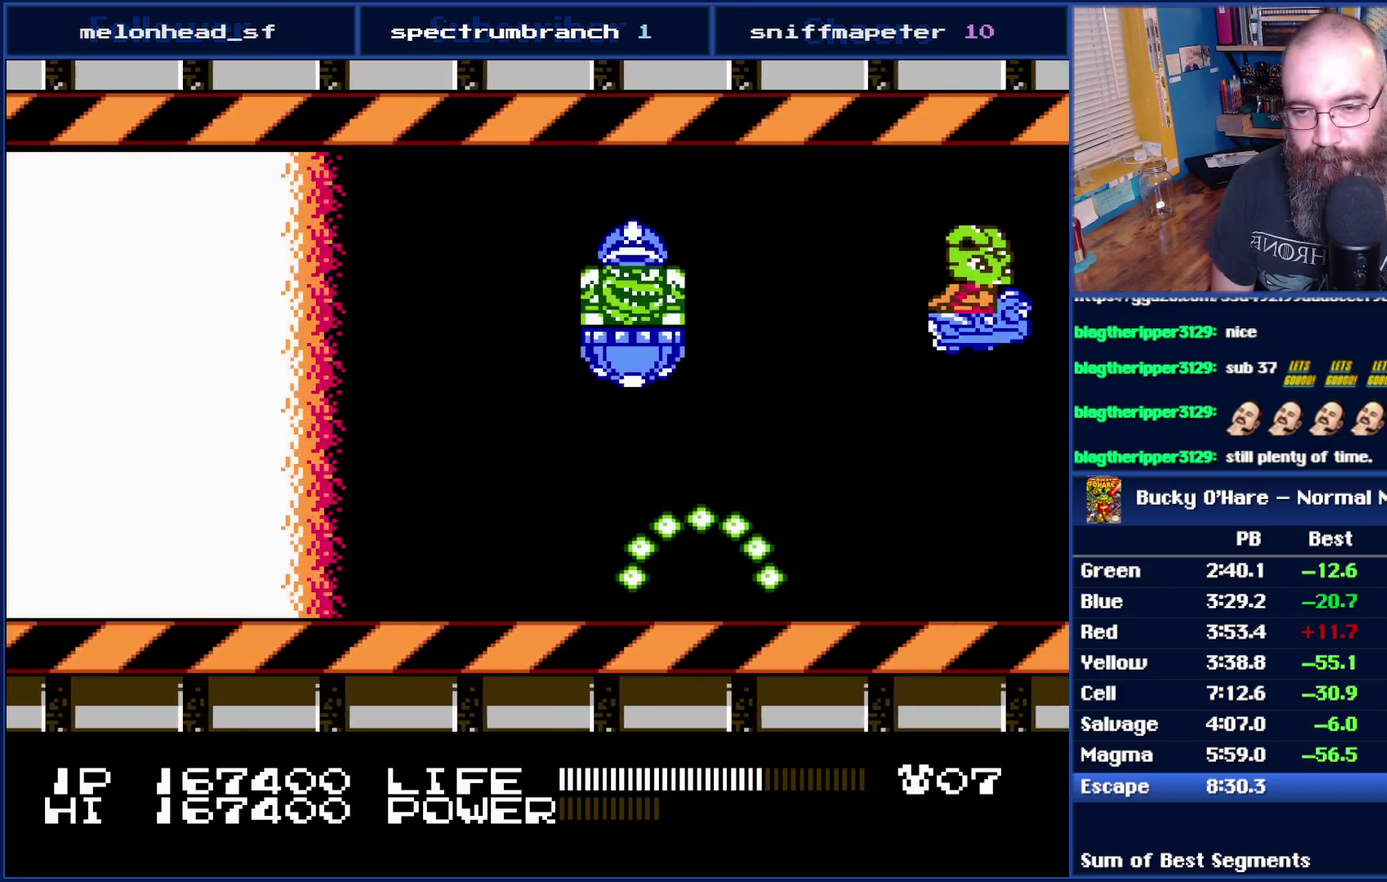
{"buttons": ["B"], "events": [[50, "DPAD_UP", "up"]]}
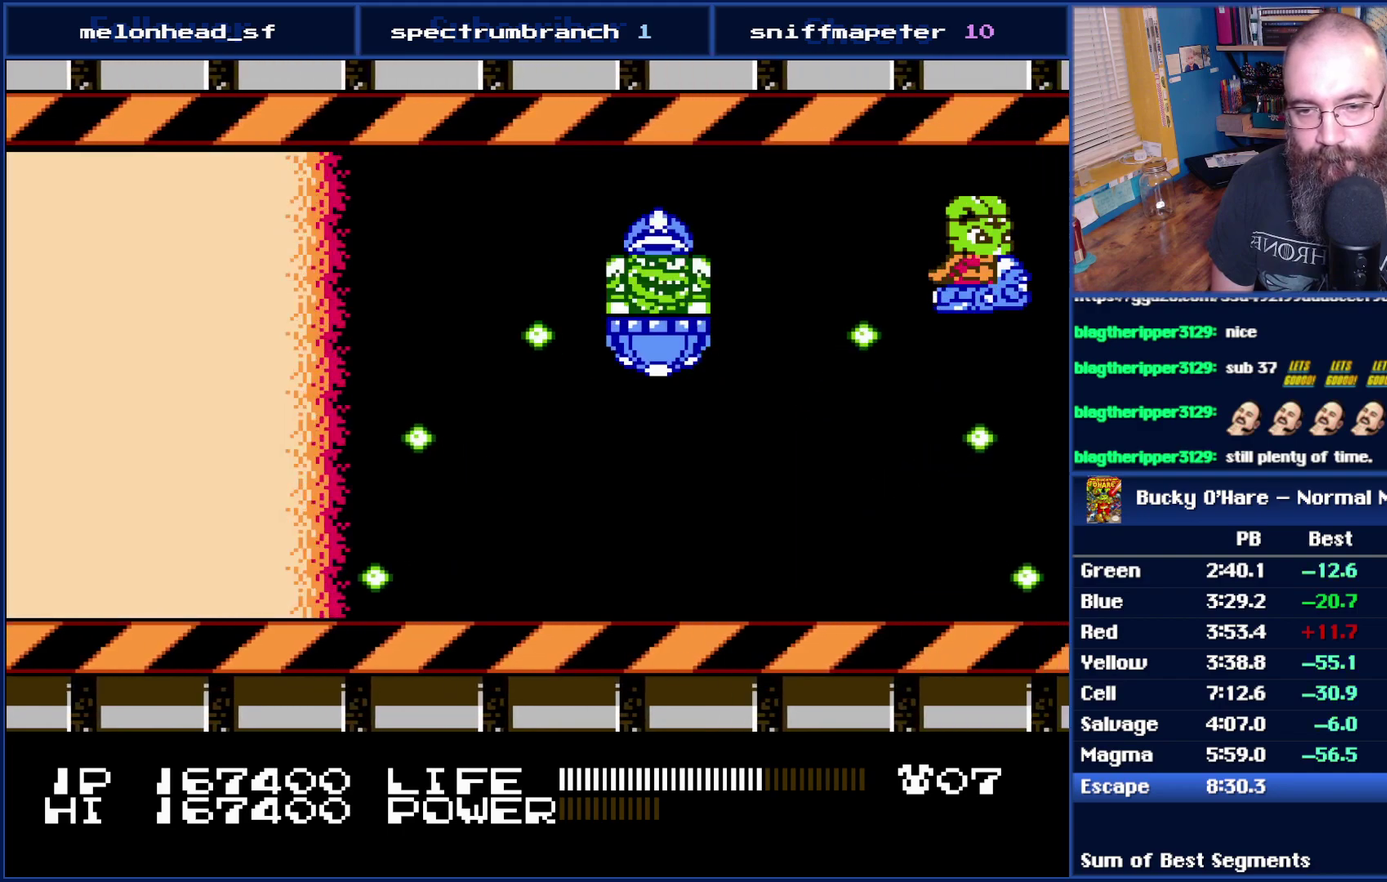
{"buttons": ["B", "DPAD_UP"], "events": [[50, "DPAD_DOWN", "down"], [117, "DPAD_DOWN", "up"], [467, "DPAD_UP", "down"]]}
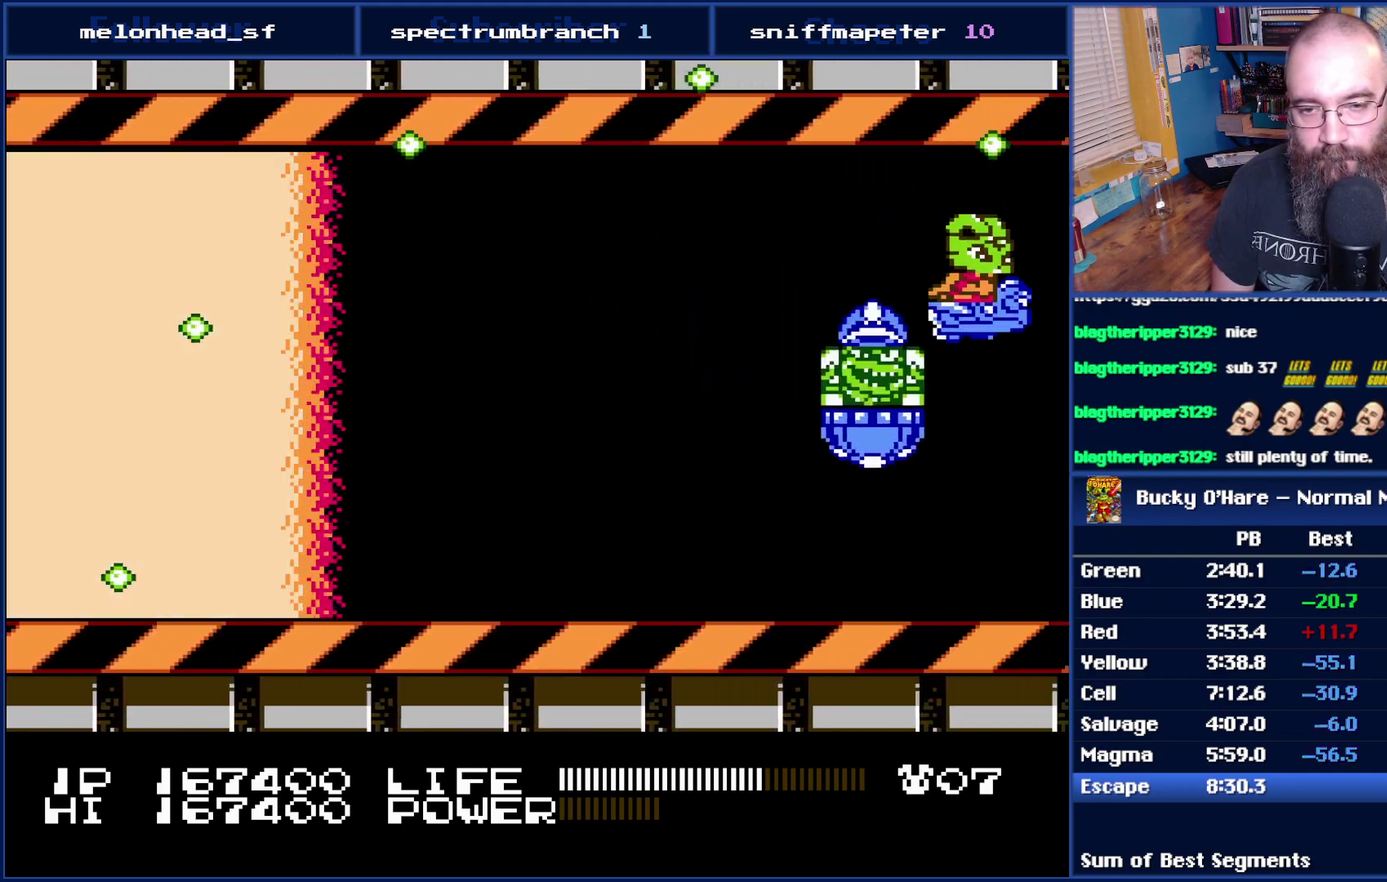
{"buttons": ["B", "DPAD_DOWN", "DPAD_LEFT"], "events": [[50, "DPAD_LEFT", "down"], [83, "DPAD_UP", "up"], [283, "DPAD_DOWN", "down"], [367, "DPAD_LEFT", "up"], [467, "DPAD_LEFT", "down"]]}
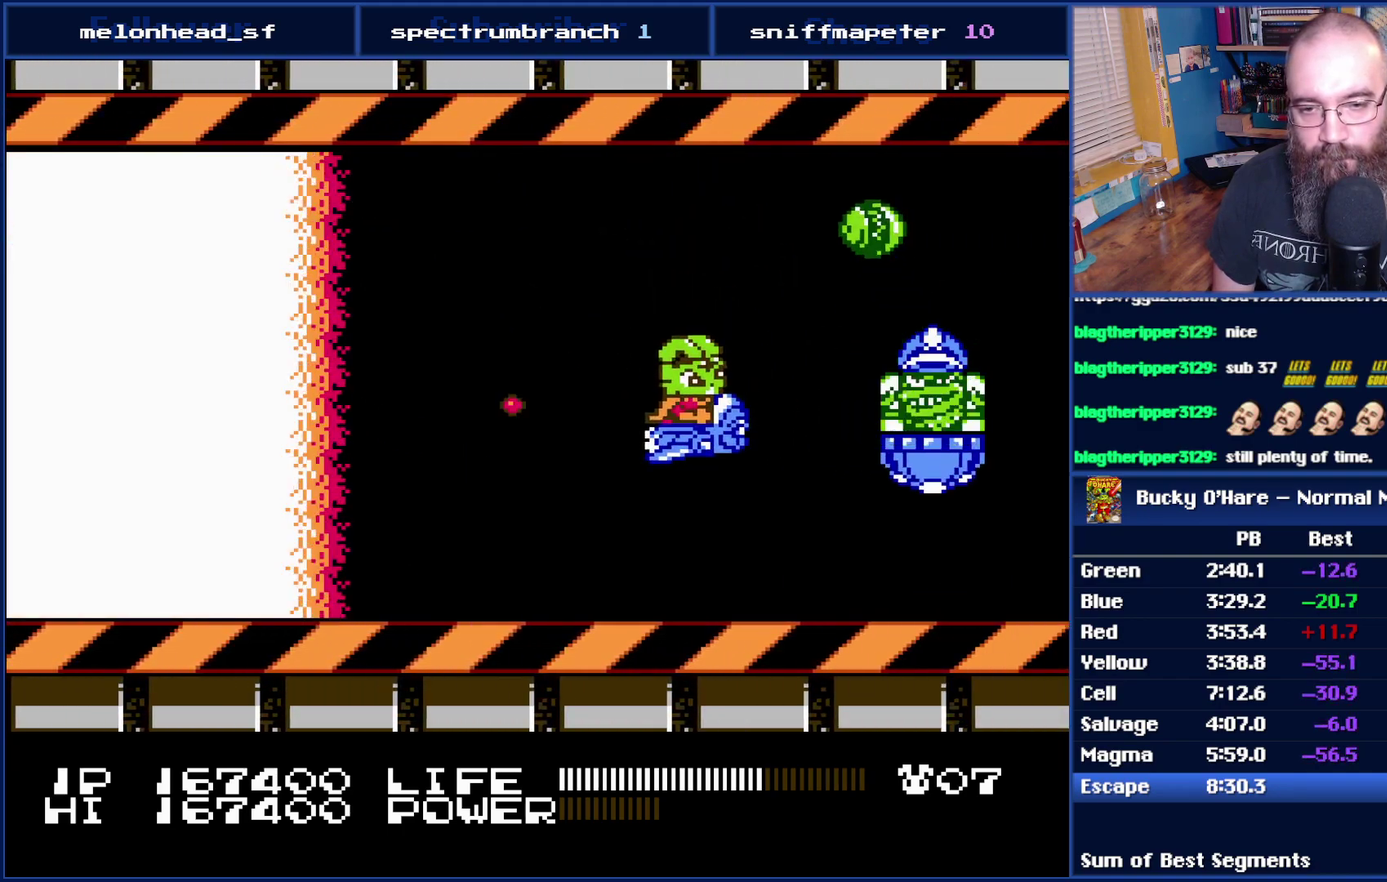
{"buttons": ["B"], "events": [[50, "DPAD_DOWN", "up"], [150, "DPAD_LEFT", "up"], [333, "DPAD_LEFT", "down"], [467, "DPAD_LEFT", "up"]]}
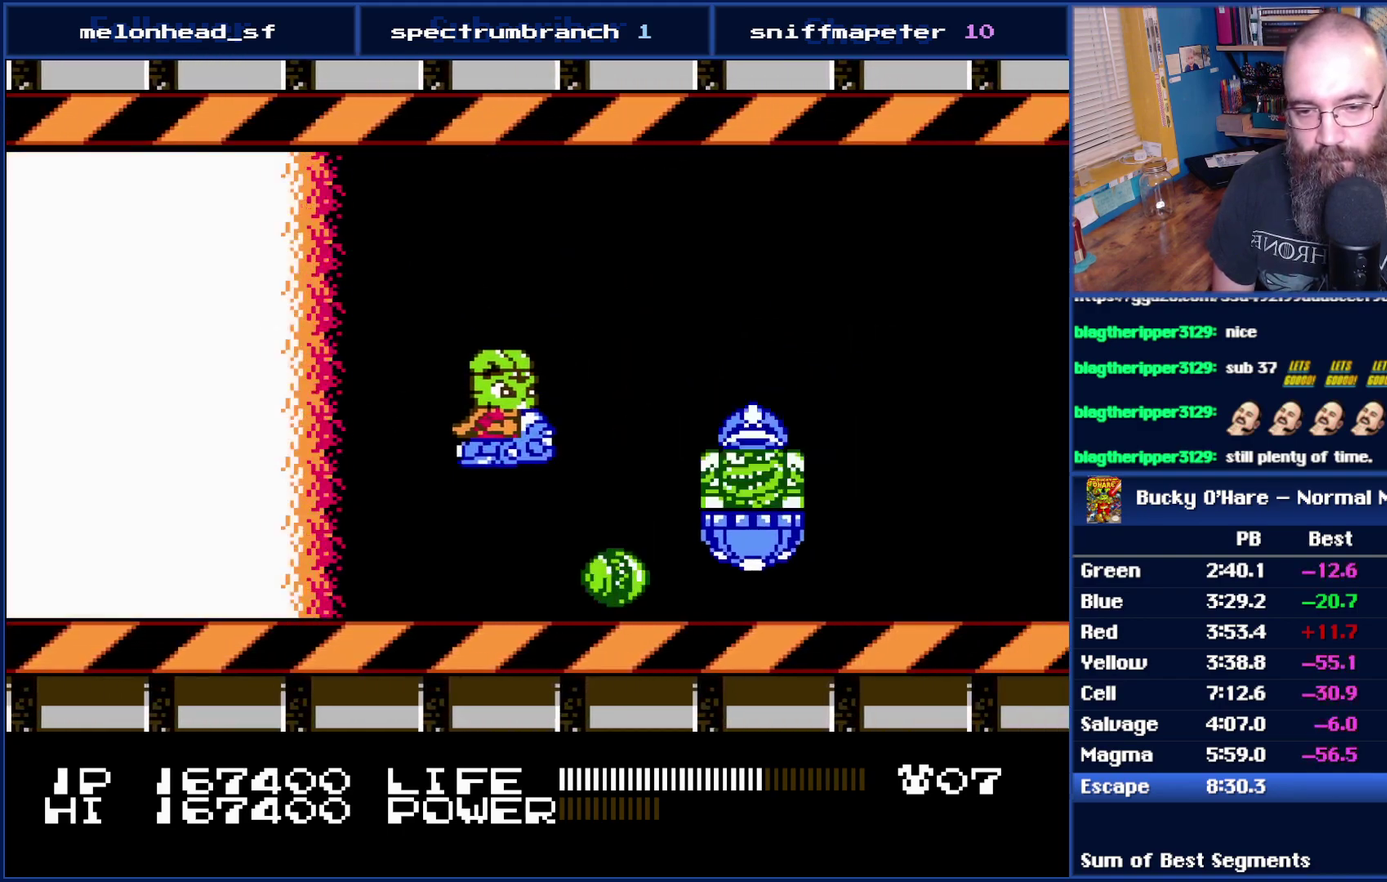
{"buttons": ["B", "DPAD_UP"], "events": [[117, "DPAD_UP", "down"], [267, "DPAD_RIGHT", "down"], [333, "DPAD_UP", "up"], [433, "DPAD_UP", "down"], [467, "DPAD_RIGHT", "up"]]}
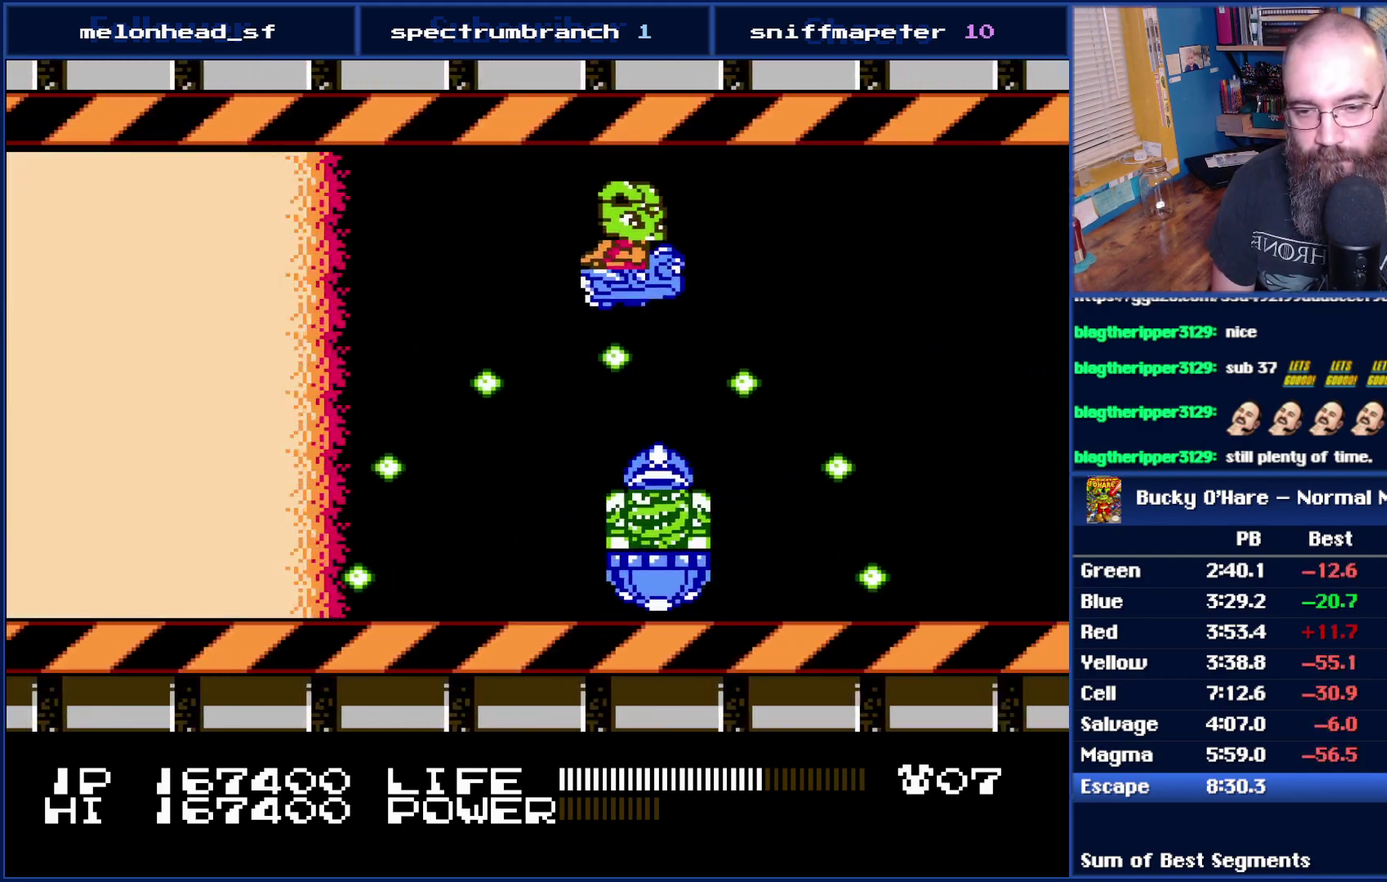
{"buttons": ["B", "DPAD_DOWN", "DPAD_RIGHT"], "events": [[17, "DPAD_RIGHT", "down"], [50, "DPAD_UP", "up"], [83, "DPAD_DOWN", "down"], [150, "DPAD_RIGHT", "up"], [250, "DPAD_DOWN", "up"], [367, "DPAD_RIGHT", "down"], [467, "DPAD_DOWN", "down"]]}
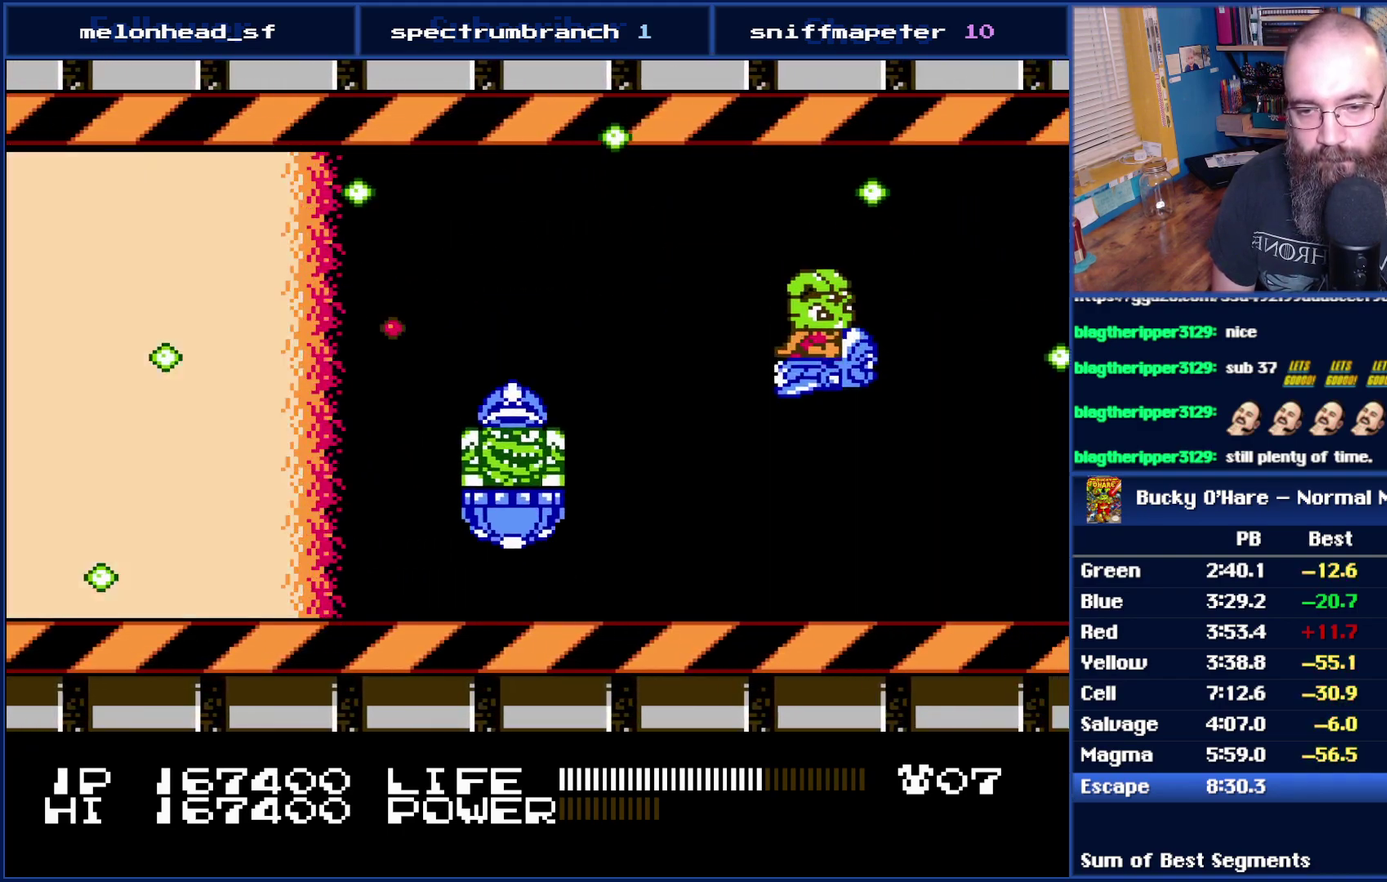
{"buttons": ["B"], "events": [[17, "DPAD_RIGHT", "up"], [117, "DPAD_DOWN", "up"], [117, "DPAD_RIGHT", "down"], [333, "DPAD_RIGHT", "up"]]}
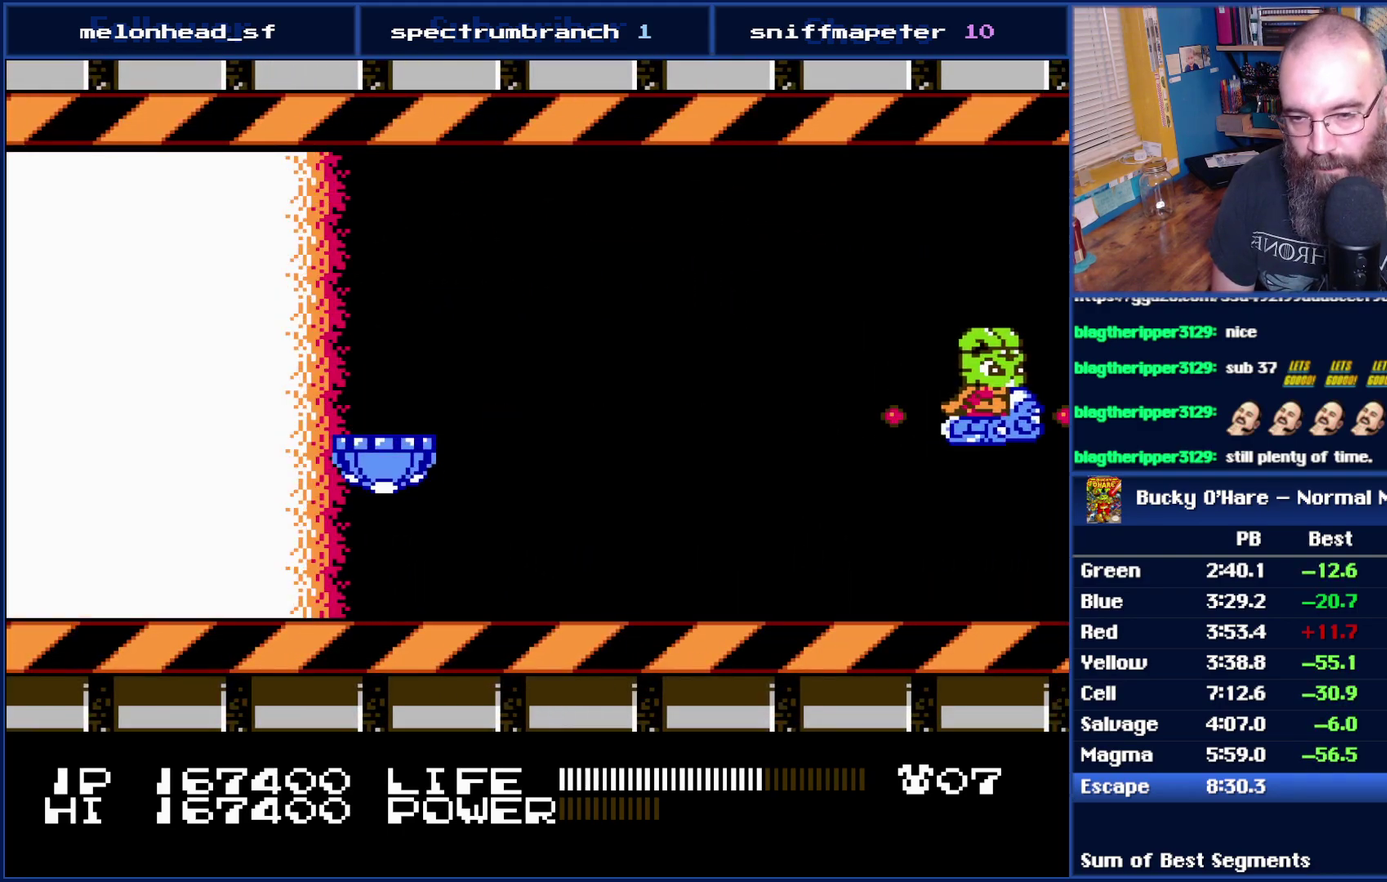
{"buttons": ["B"], "events": [[50, "DPAD_UP", "down"], [117, "DPAD_UP", "up"]]}
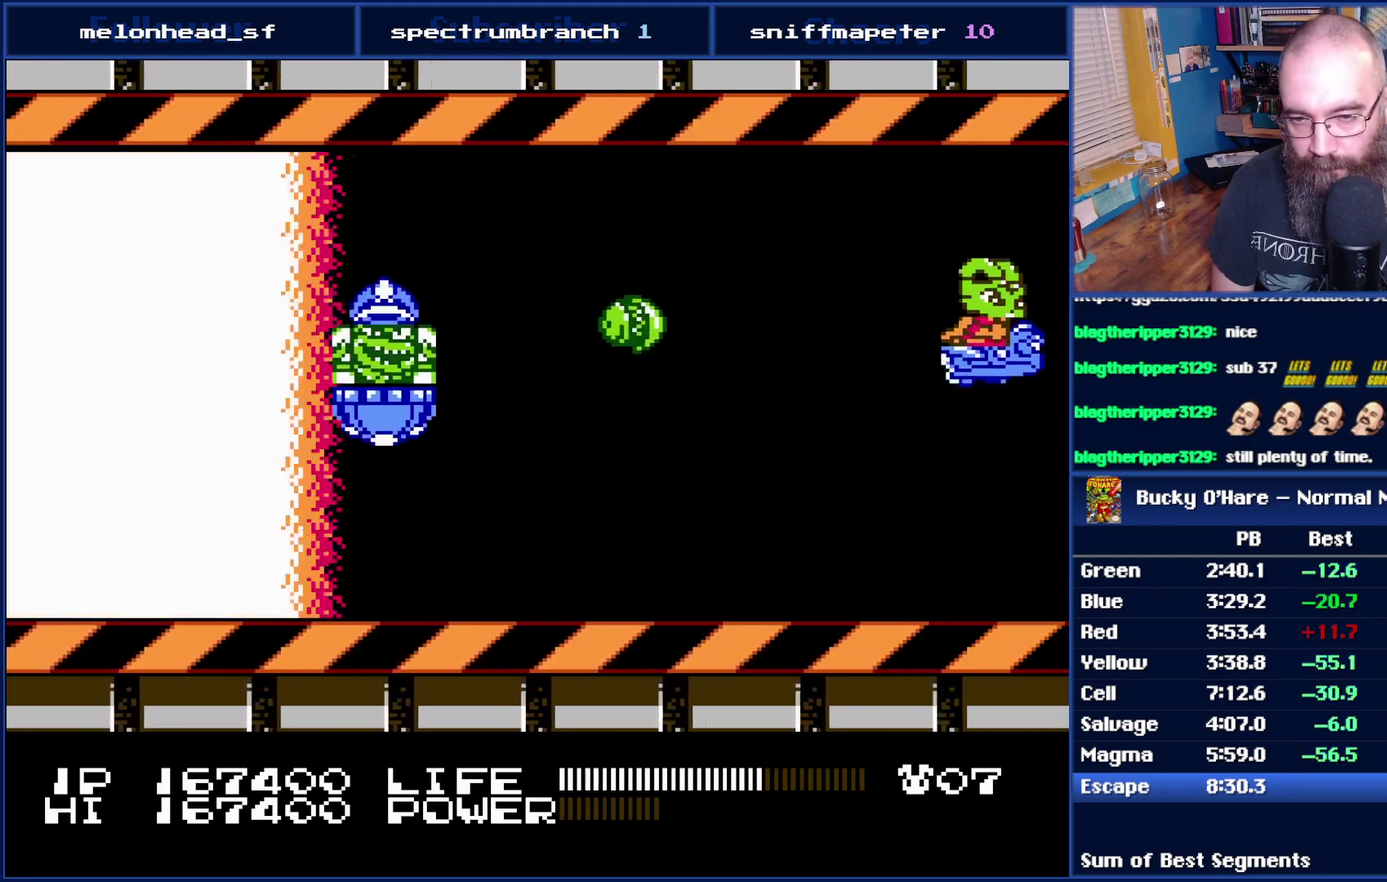
{"buttons": ["B"], "events": [[217, "DPAD_UP", "down"], [267, "DPAD_UP", "up"]]}
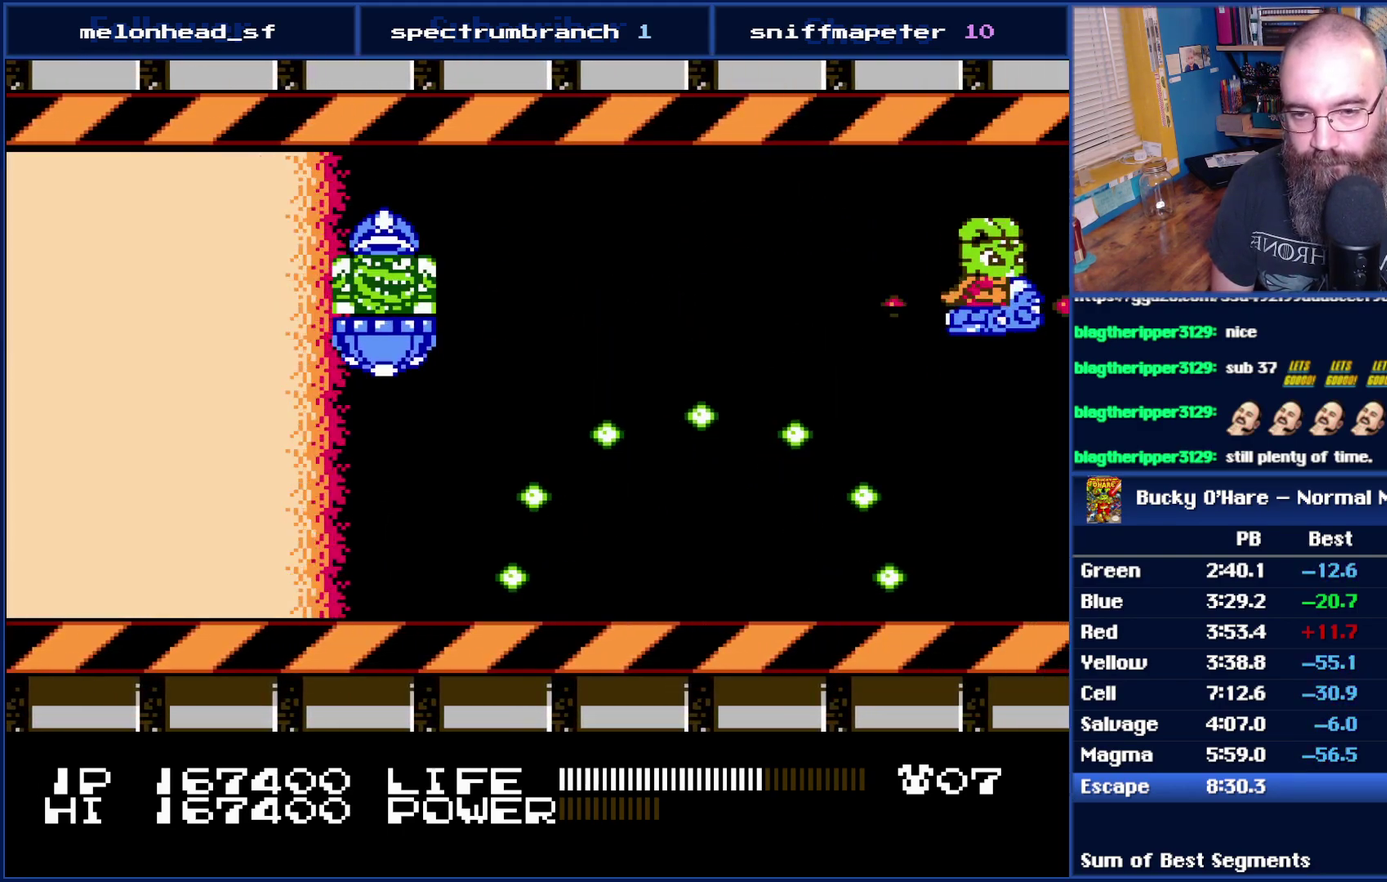
{"buttons": ["B"], "events": []}
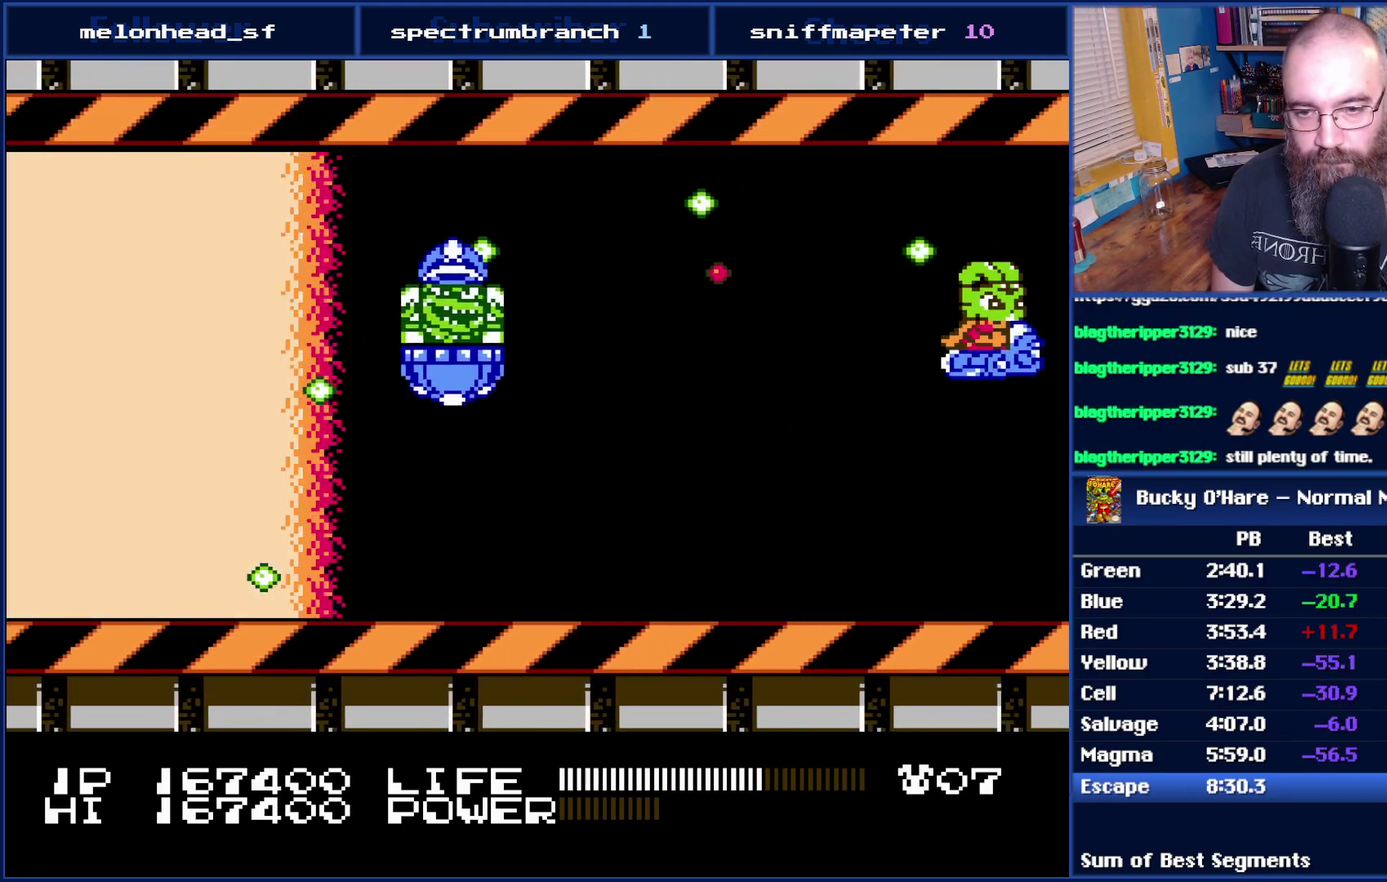
{"buttons": ["B"], "events": [[300, "DPAD_DOWN", "down"], [367, "DPAD_DOWN", "up"]]}
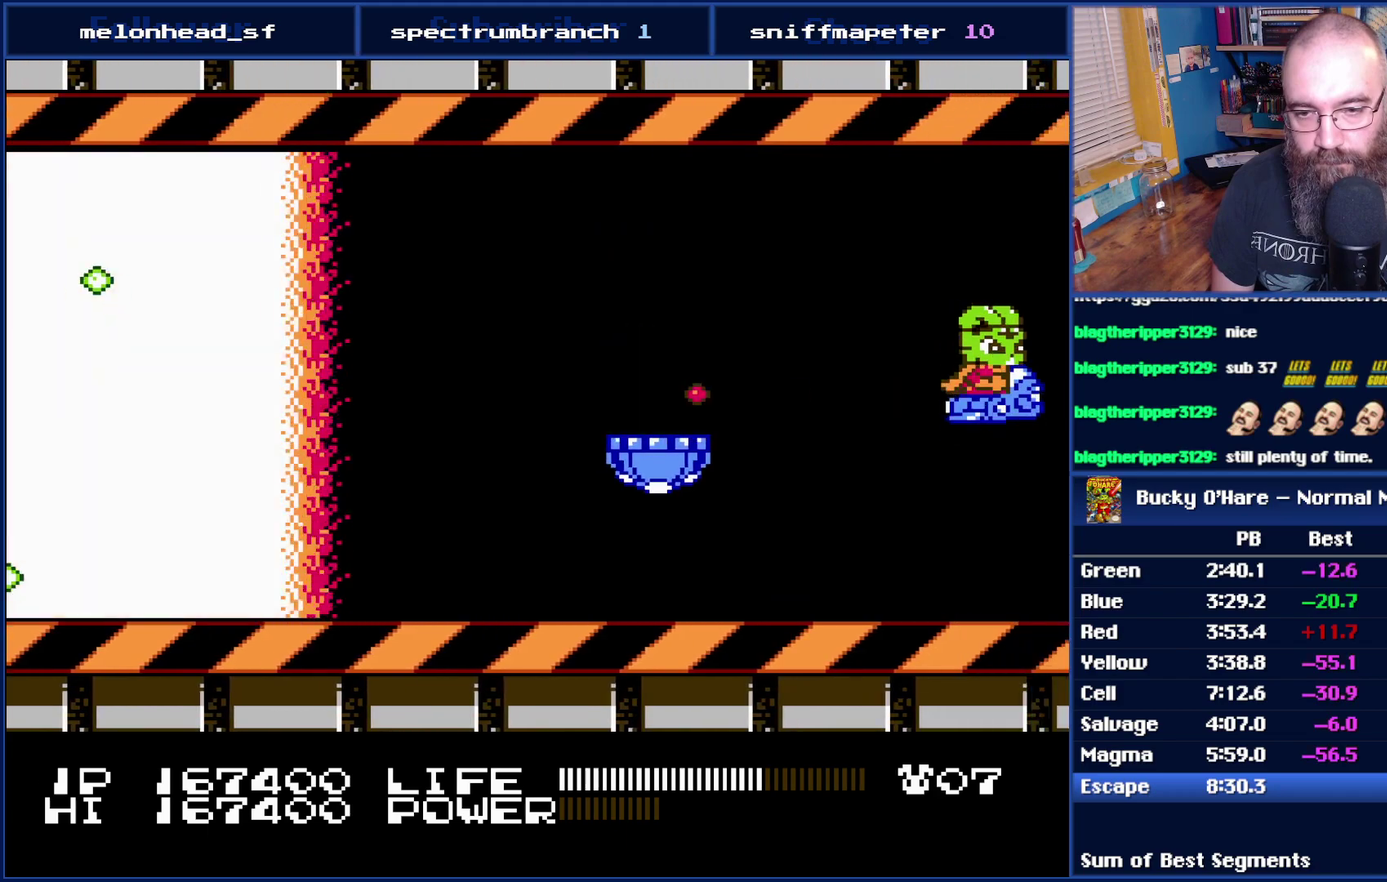
{"buttons": ["B", "DPAD_UP"], "events": [[433, "DPAD_RIGHT", "down"], [433, "DPAD_UP", "down"], [500, "DPAD_RIGHT", "up"]]}
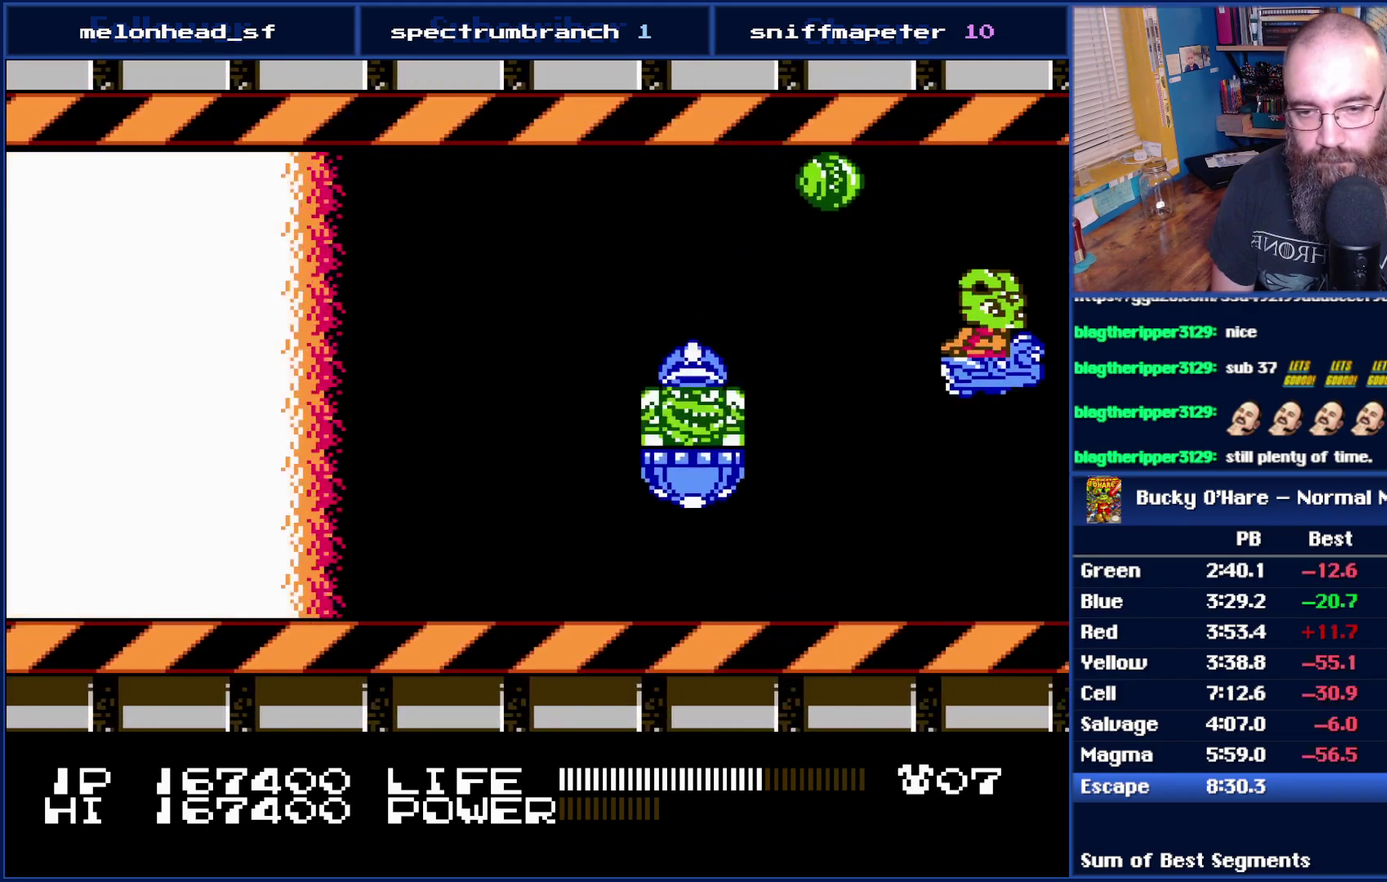
{"buttons": ["B", "DPAD_DOWN", "DPAD_LEFT"], "events": [[117, "DPAD_LEFT", "down"], [117, "DPAD_UP", "up"], [267, "DPAD_DOWN", "down"], [367, "DPAD_DOWN", "up"], [467, "DPAD_DOWN", "down"]]}
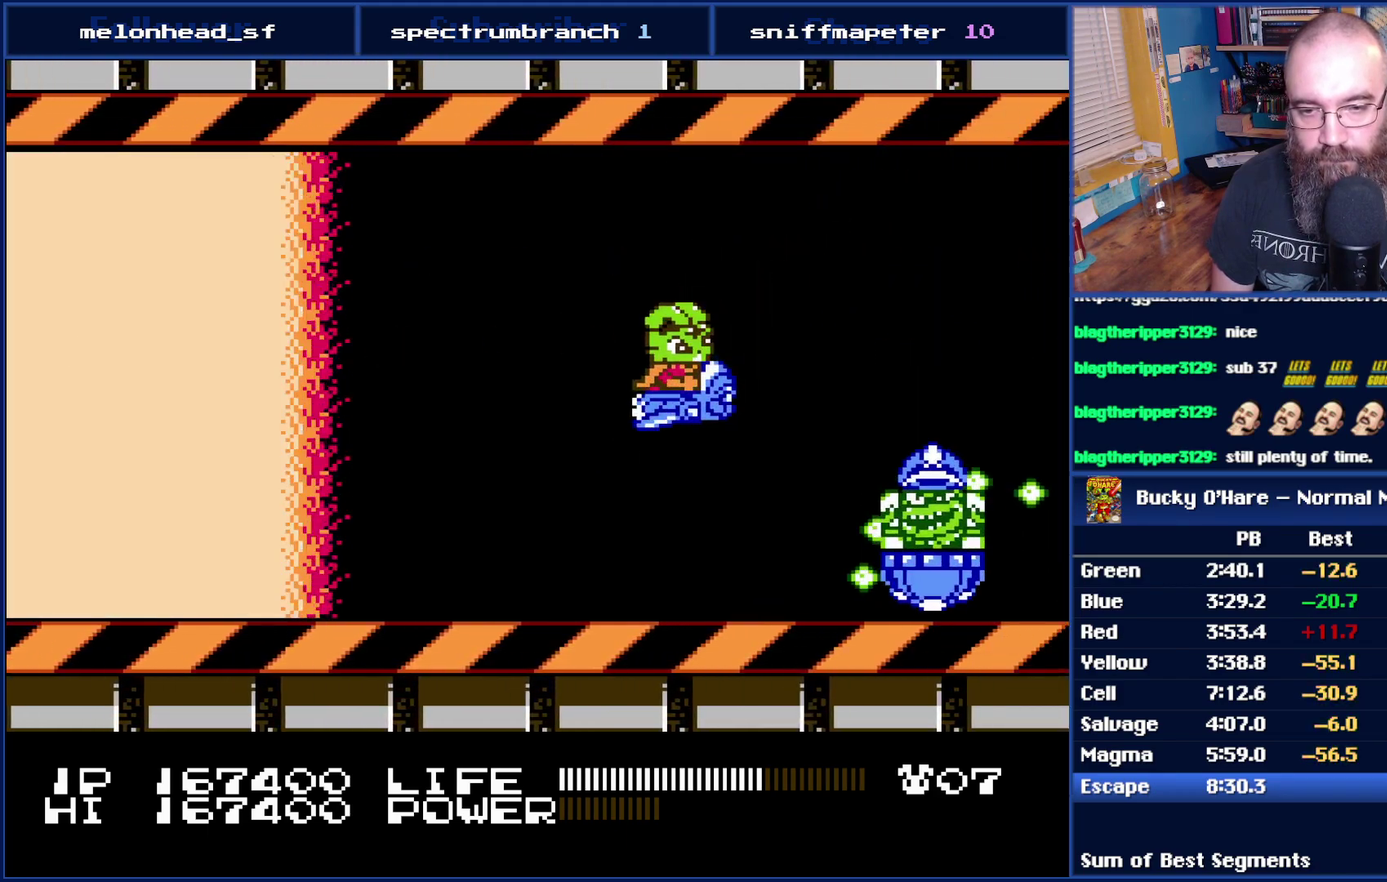
{"buttons": ["B", "DPAD_DOWN"], "events": [[150, "DPAD_DOWN", "up"], [217, "DPAD_LEFT", "up"], [500, "DPAD_DOWN", "down"]]}
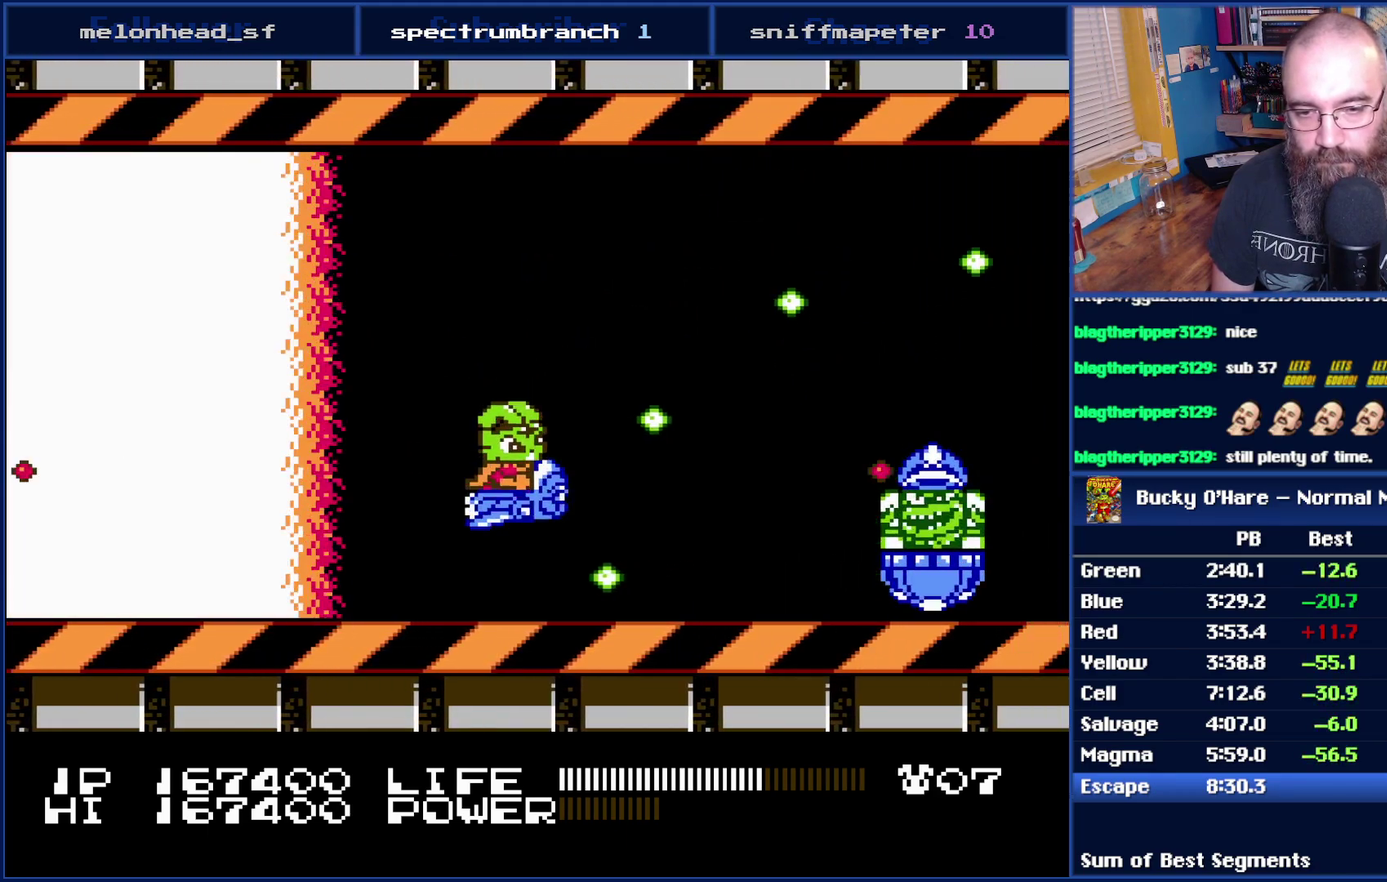
{"buttons": ["B"], "events": [[50, "DPAD_DOWN", "up"], [333, "DPAD_UP", "down"], [433, "DPAD_UP", "up"]]}
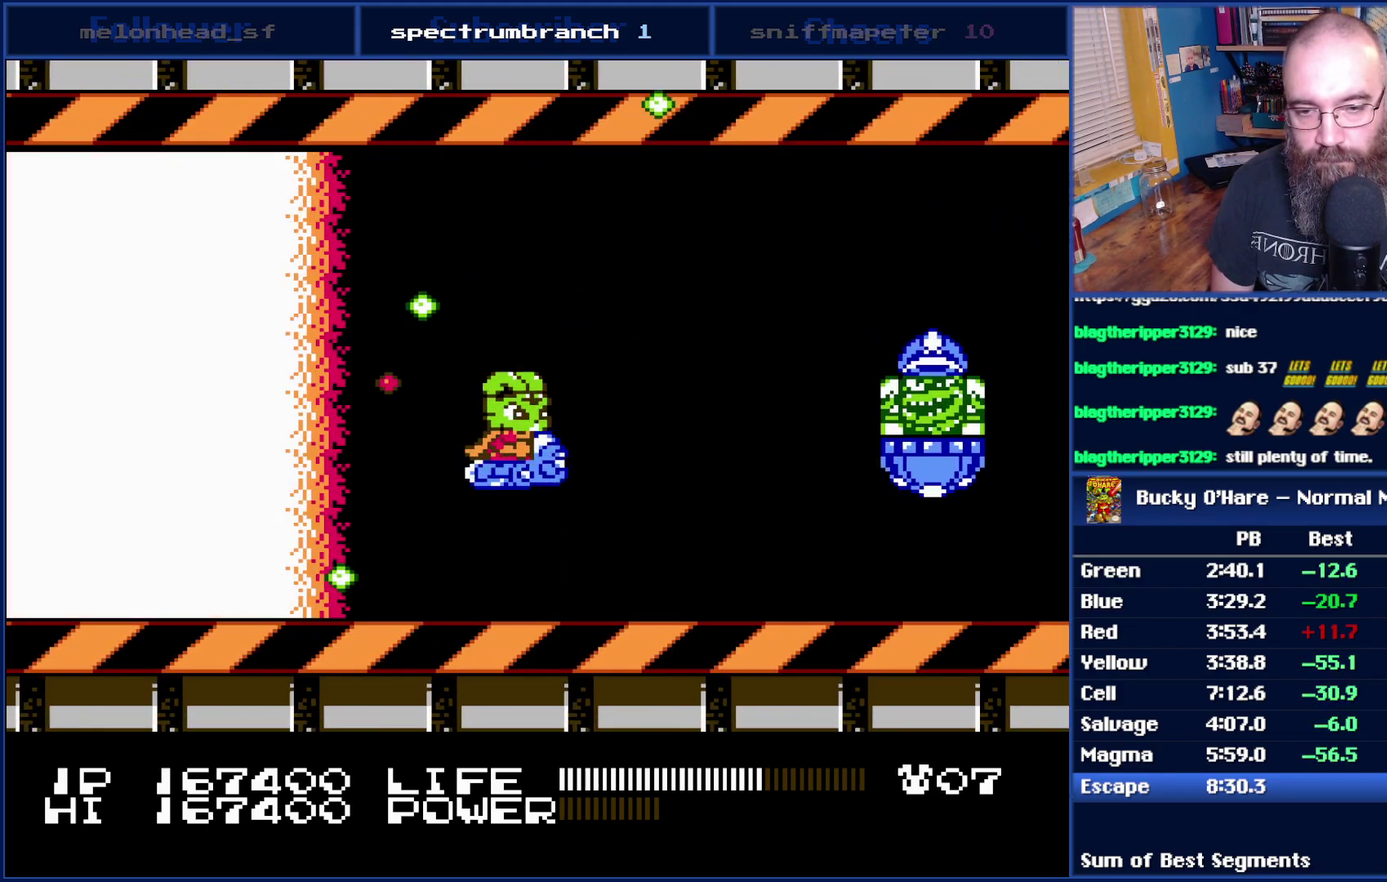
{"buttons": ["B", "DPAD_DOWN"], "events": [[50, "DPAD_UP", "down"], [233, "DPAD_UP", "up"], [483, "DPAD_DOWN", "down"]]}